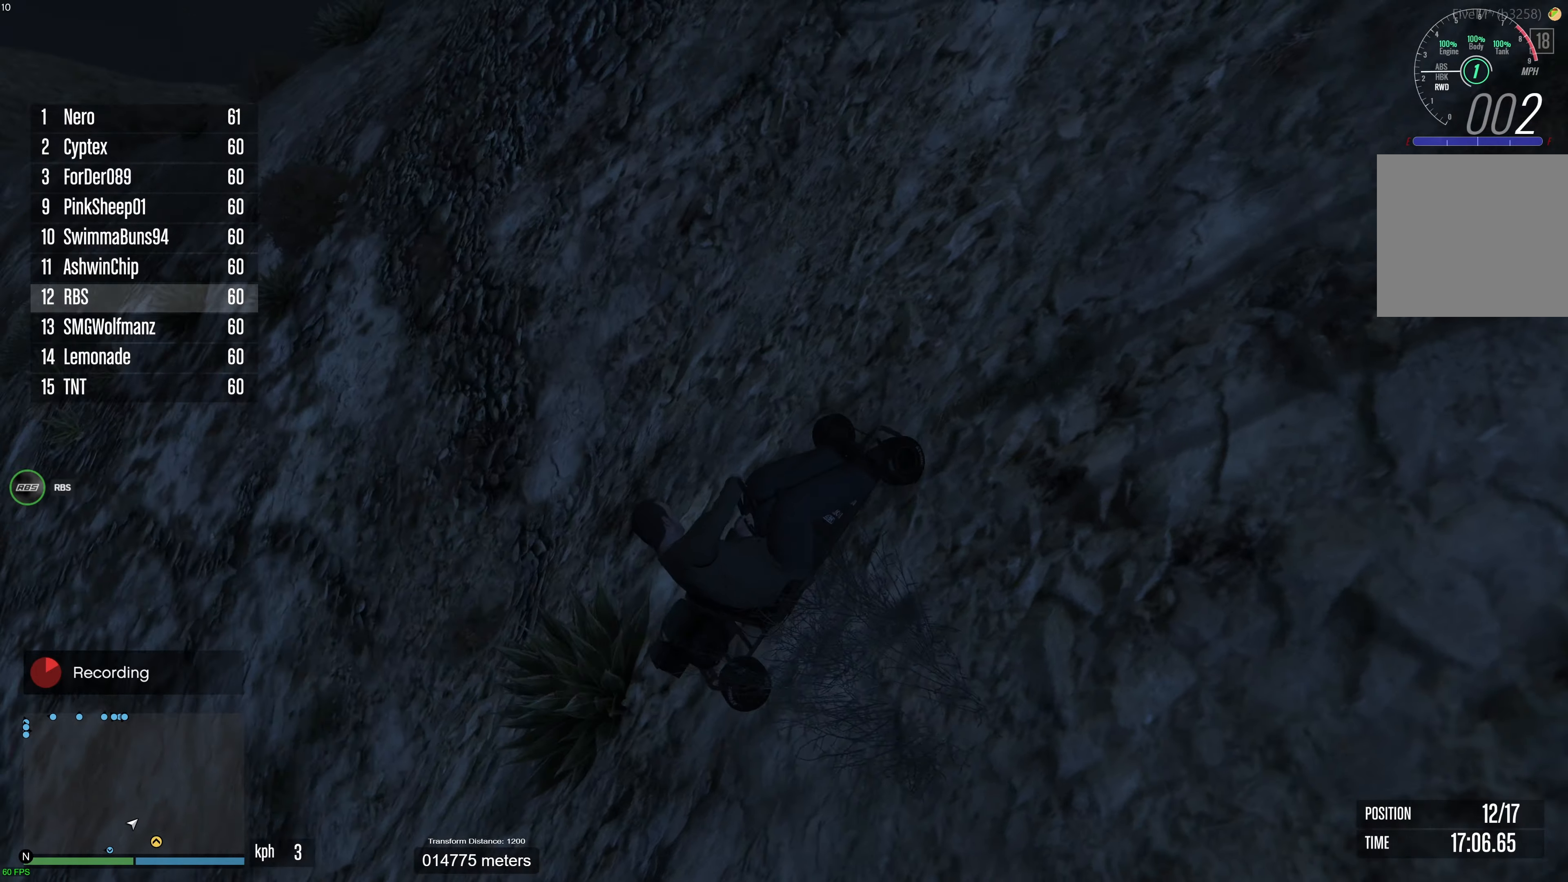
Gameplay with a controller (Xbox layout); each line is a JSON object with the inputs held at the frame after it. "events" lists button and stick changes between this image and that frame as [ms after this image, input, new state], when the widget could be followed in between. Not read: A.
{"buttons": ["R2"], "left_stick": "left", "right_stick": "up-right", "events": []}
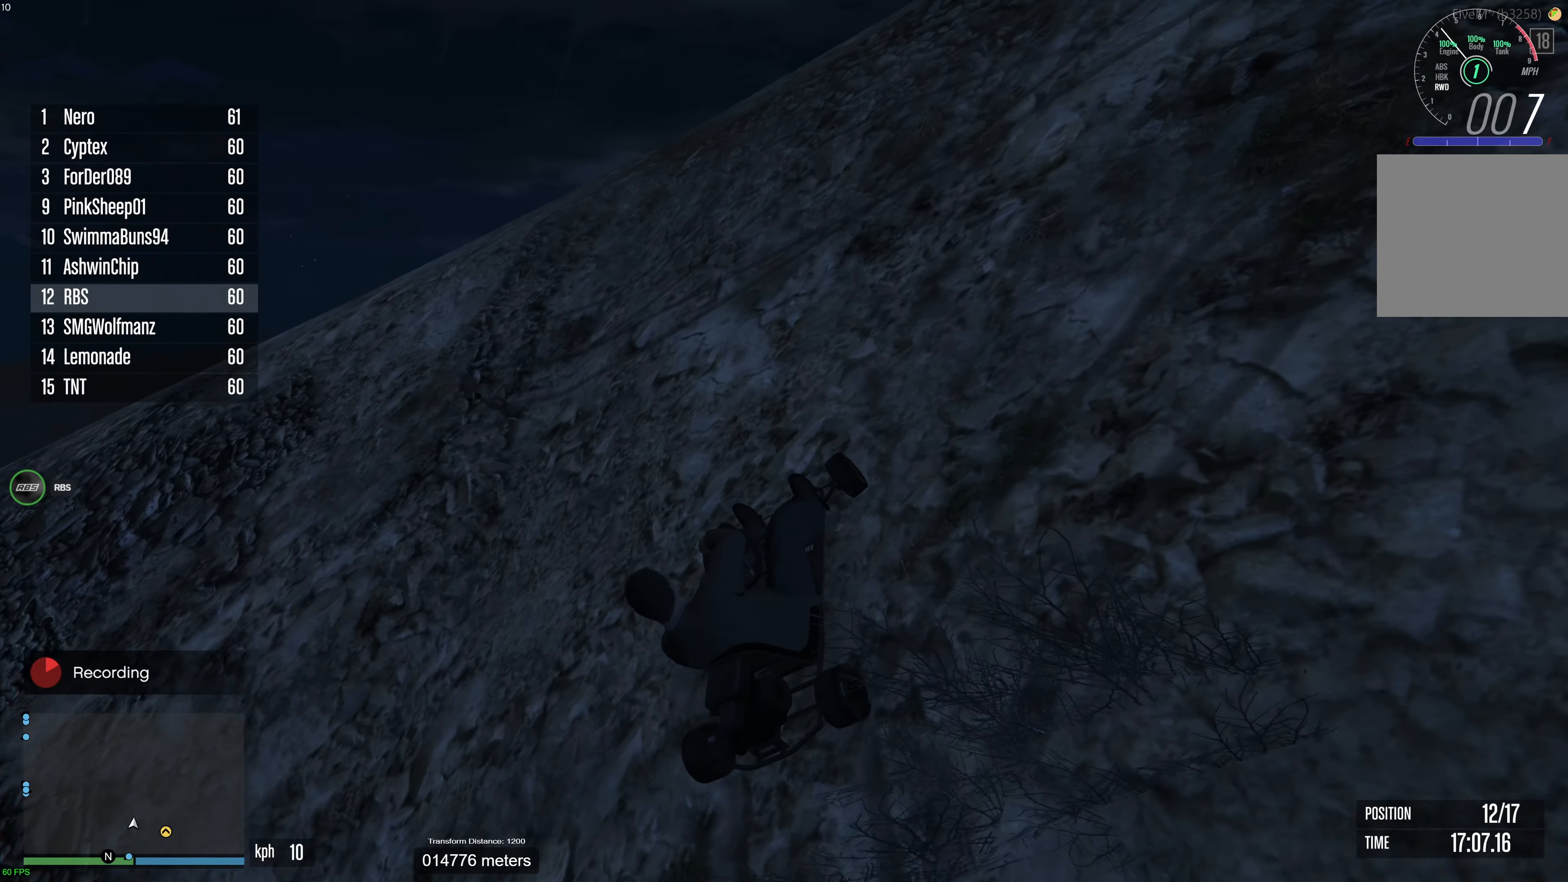
{"buttons": ["R2"], "left_stick": "right", "right_stick": "right", "events": [[100, "right_stick", "right"], [233, "left_stick", "center"], [500, "left_stick", "right"]]}
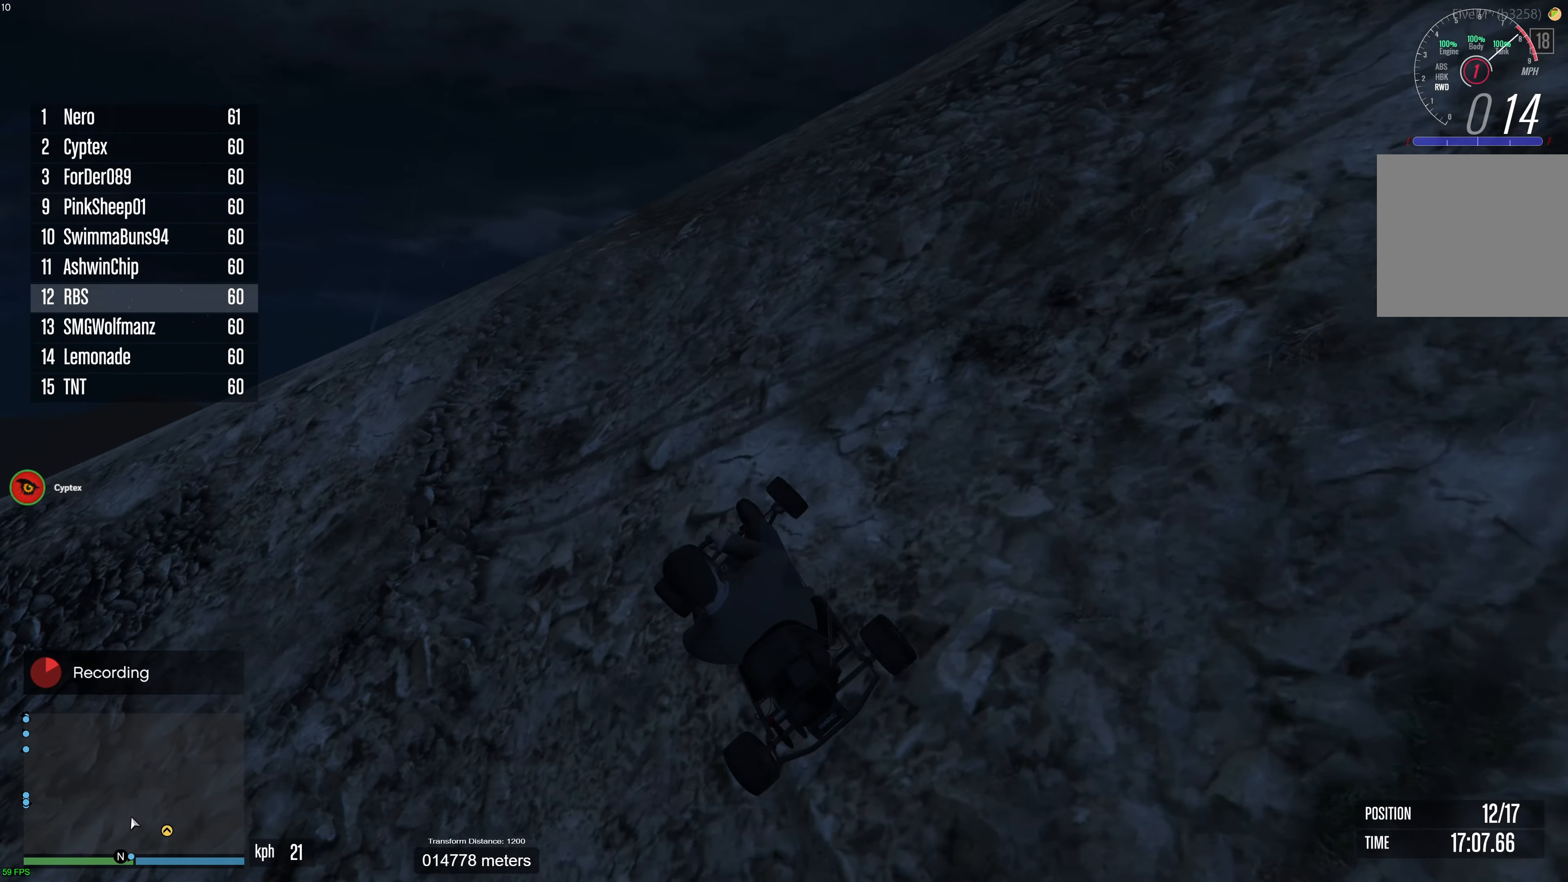
{"buttons": ["R2"], "left_stick": "right", "right_stick": "right", "events": [[283, "left_stick", "center"], [450, "left_stick", "right"]]}
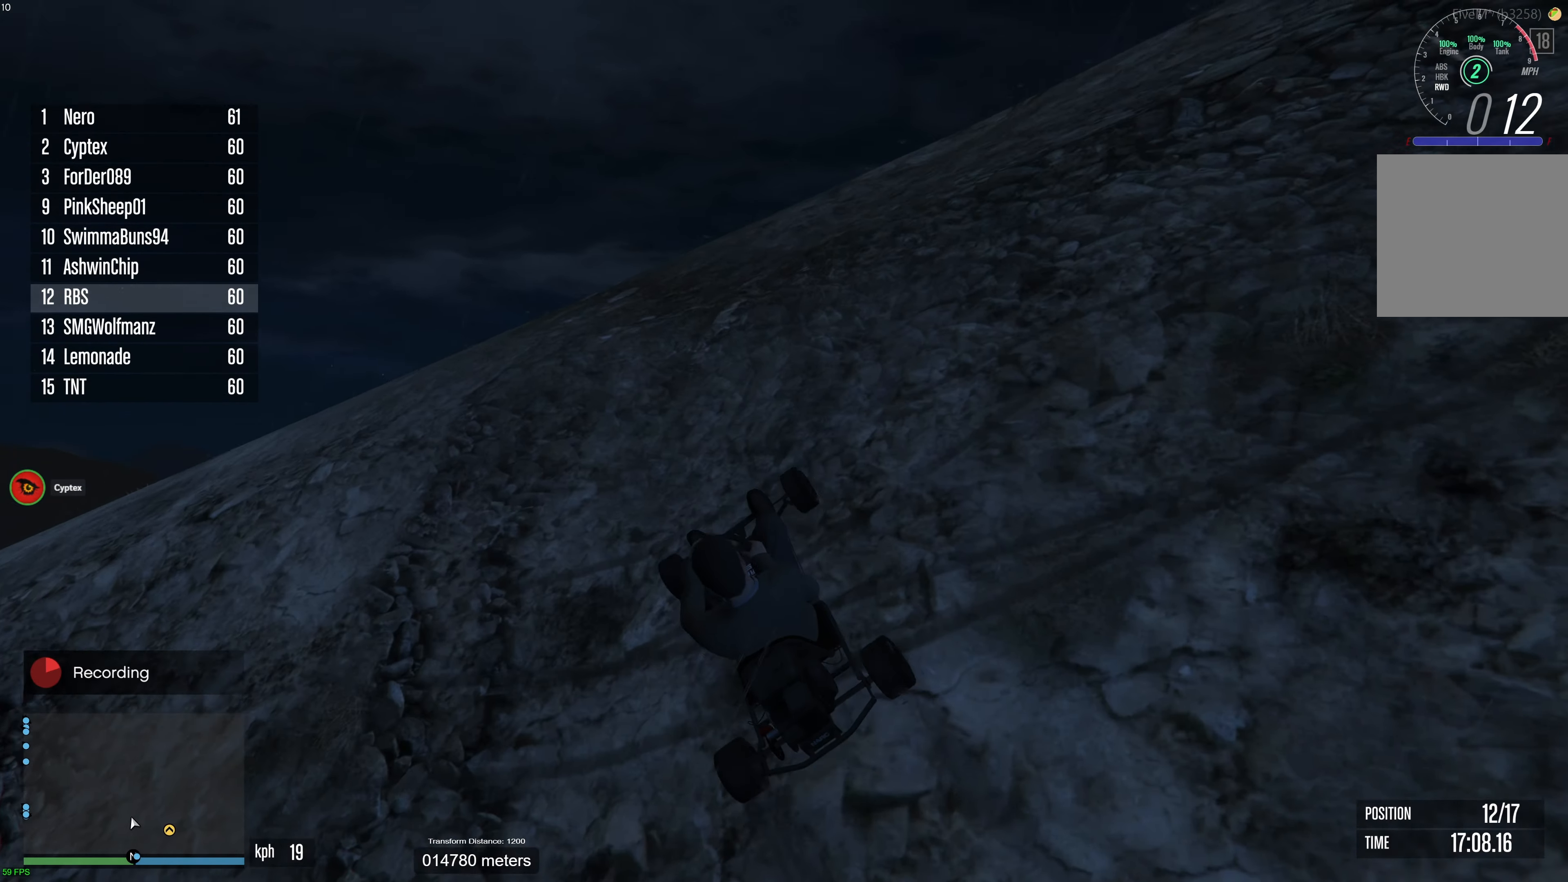
{"buttons": ["R2"], "left_stick": "right", "right_stick": "right", "events": []}
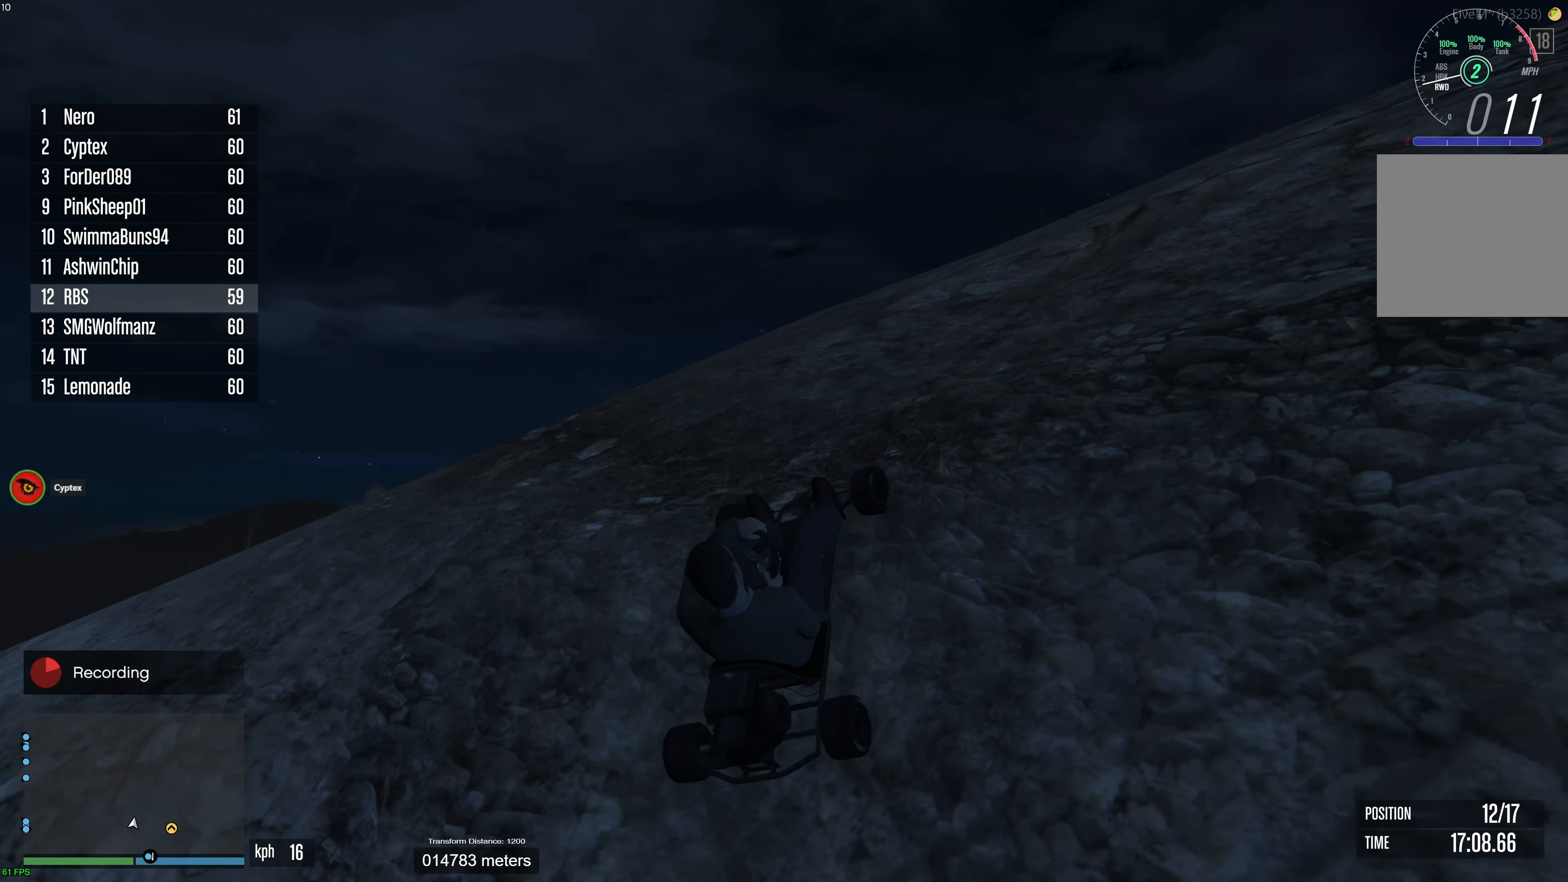
{"buttons": ["R2"], "left_stick": "right", "right_stick": "right", "events": [[50, "left_stick", "center"], [367, "left_stick", "right"]]}
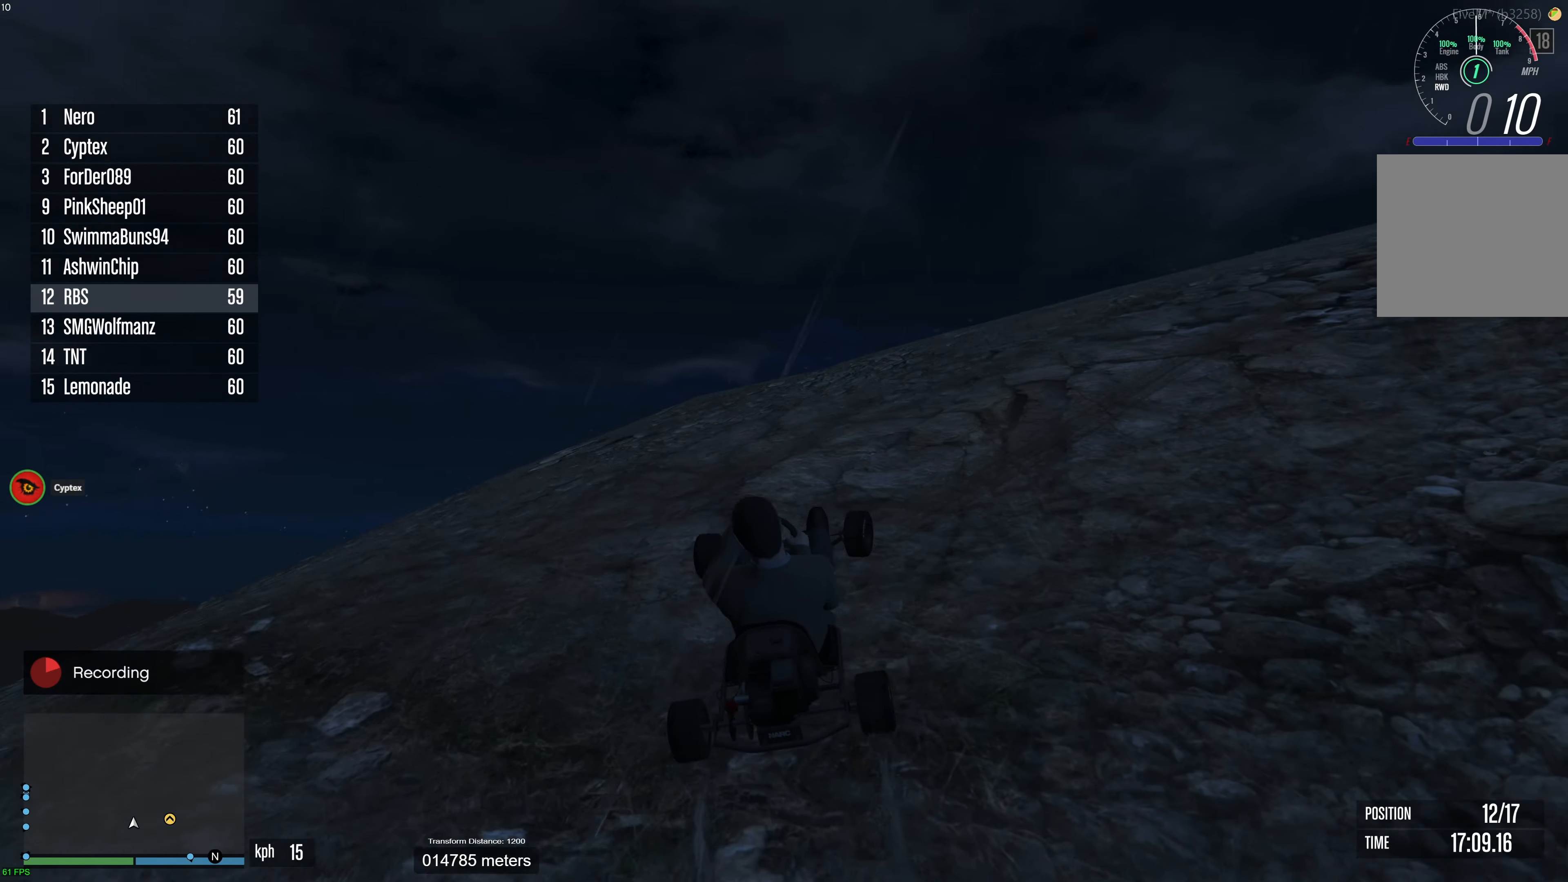
{"buttons": ["R2"], "left_stick": "center", "right_stick": "right", "events": [[33, "left_stick", "center"], [133, "left_stick", "right"], [250, "left_stick", "center"], [350, "left_stick", "right"], [500, "left_stick", "center"]]}
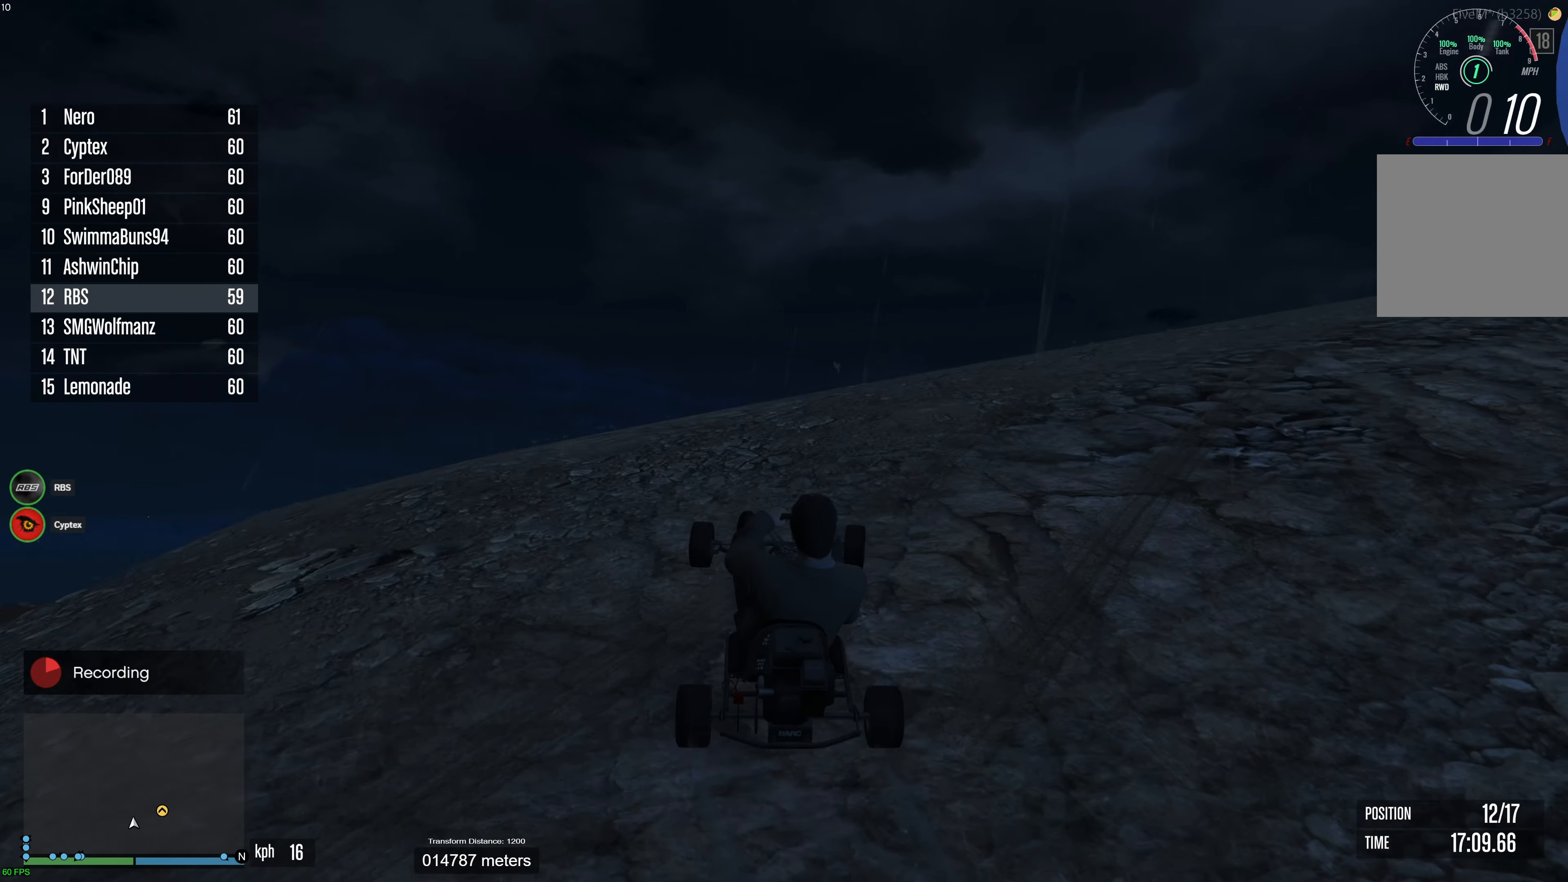
{"buttons": ["R2"], "left_stick": "center", "right_stick": "right", "events": [[67, "left_stick", "right"], [250, "left_stick", "center"], [333, "left_stick", "right"], [433, "left_stick", "center"]]}
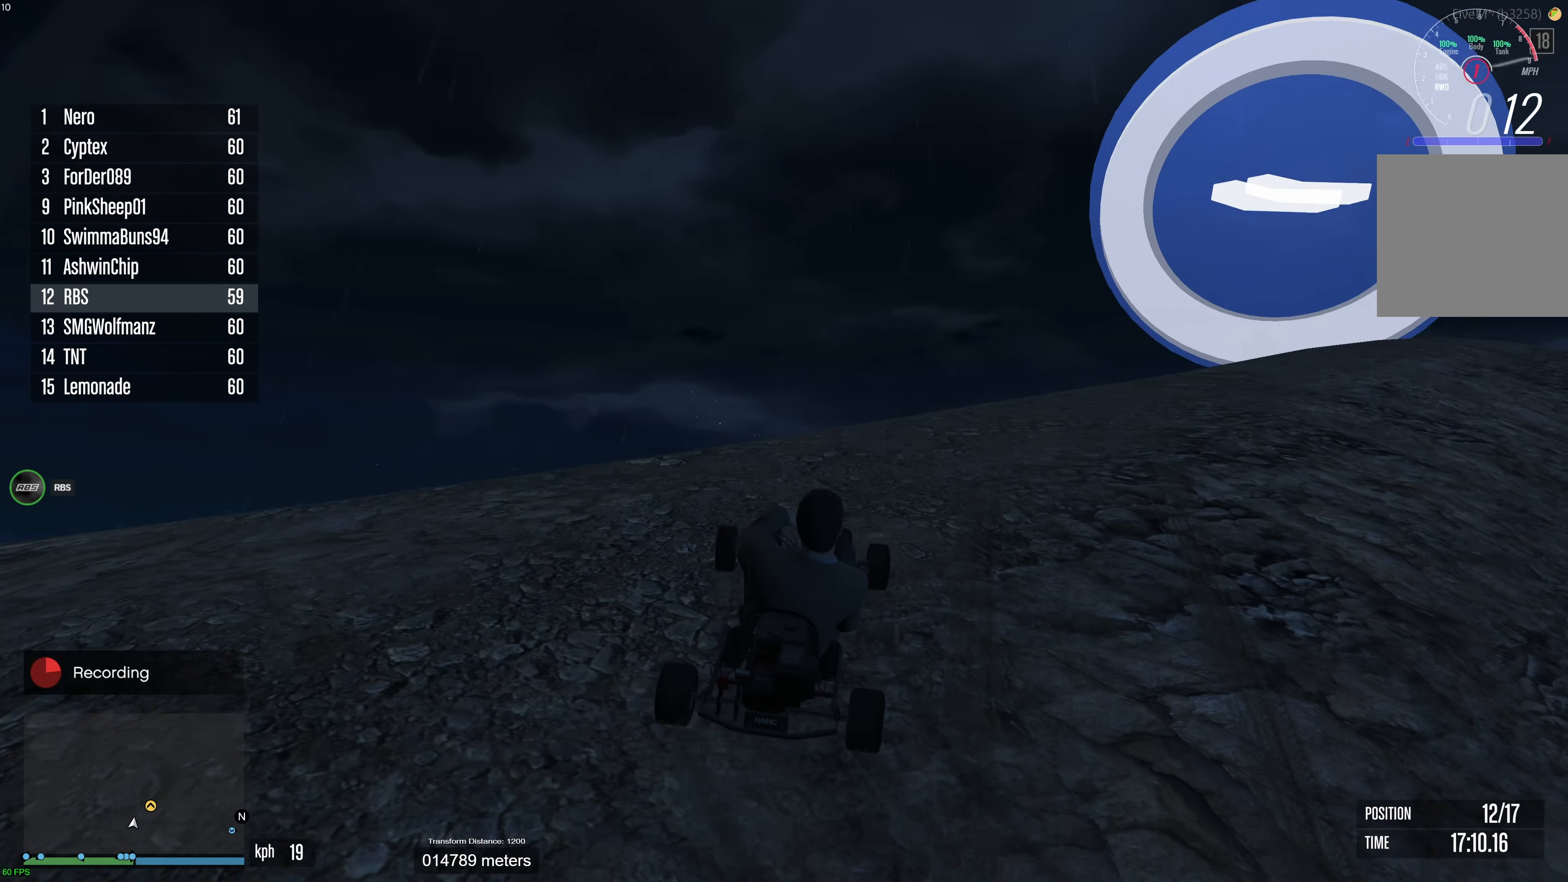
{"buttons": ["R2"], "left_stick": "center", "right_stick": "down-right", "events": [[50, "right_stick", "down-right"], [133, "left_stick", "left"], [267, "left_stick", "right"], [500, "left_stick", "center"]]}
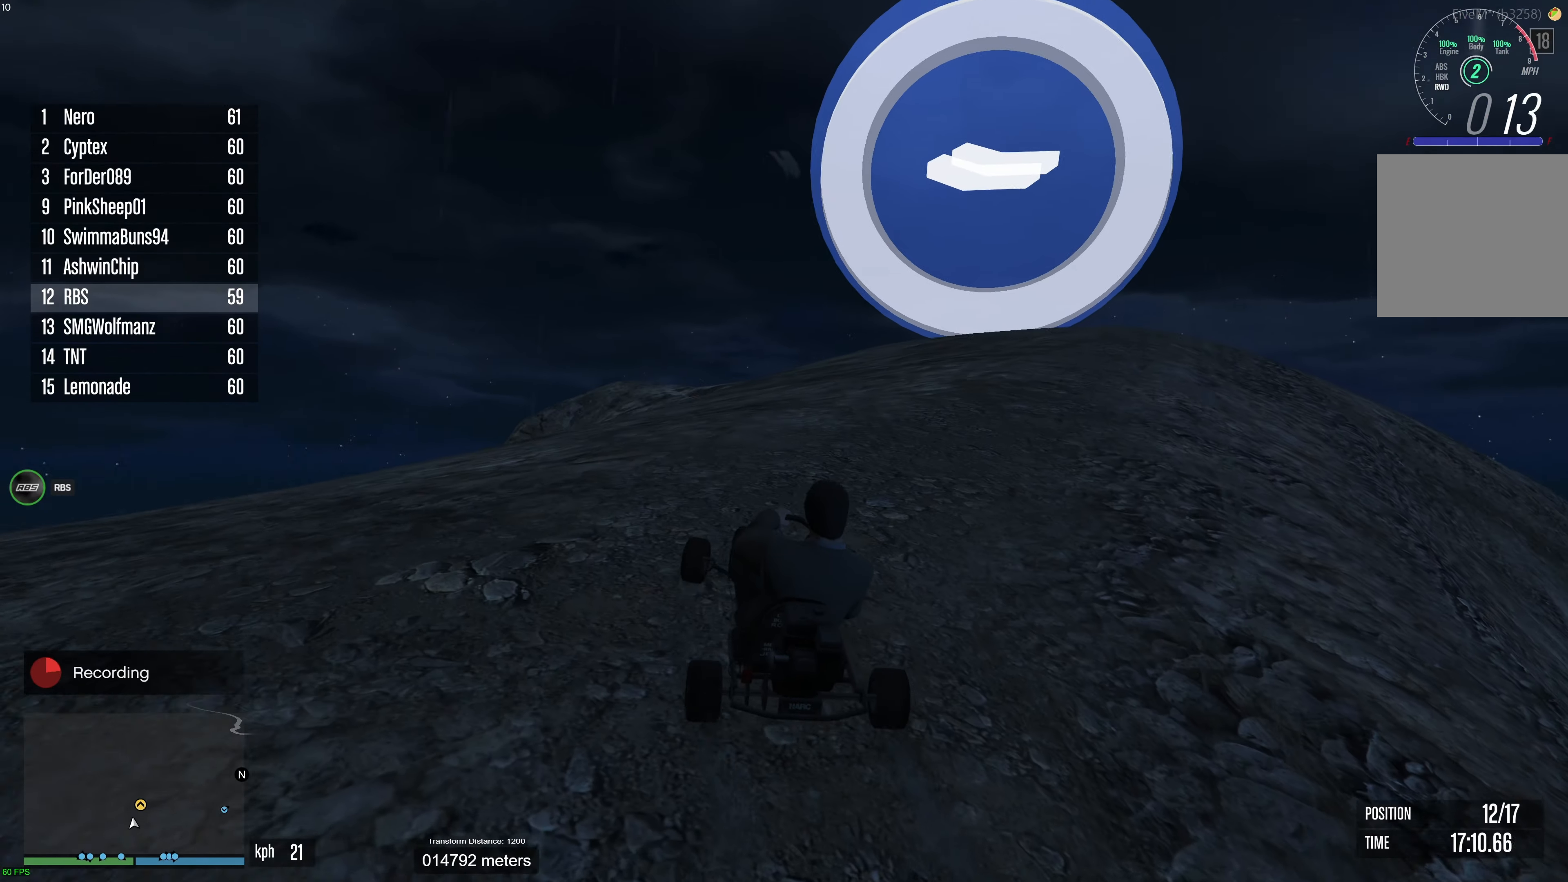
{"buttons": ["R2"], "left_stick": "center", "right_stick": "center", "events": [[317, "left_stick", "left"], [383, "right_stick", "center"], [417, "left_stick", "center"]]}
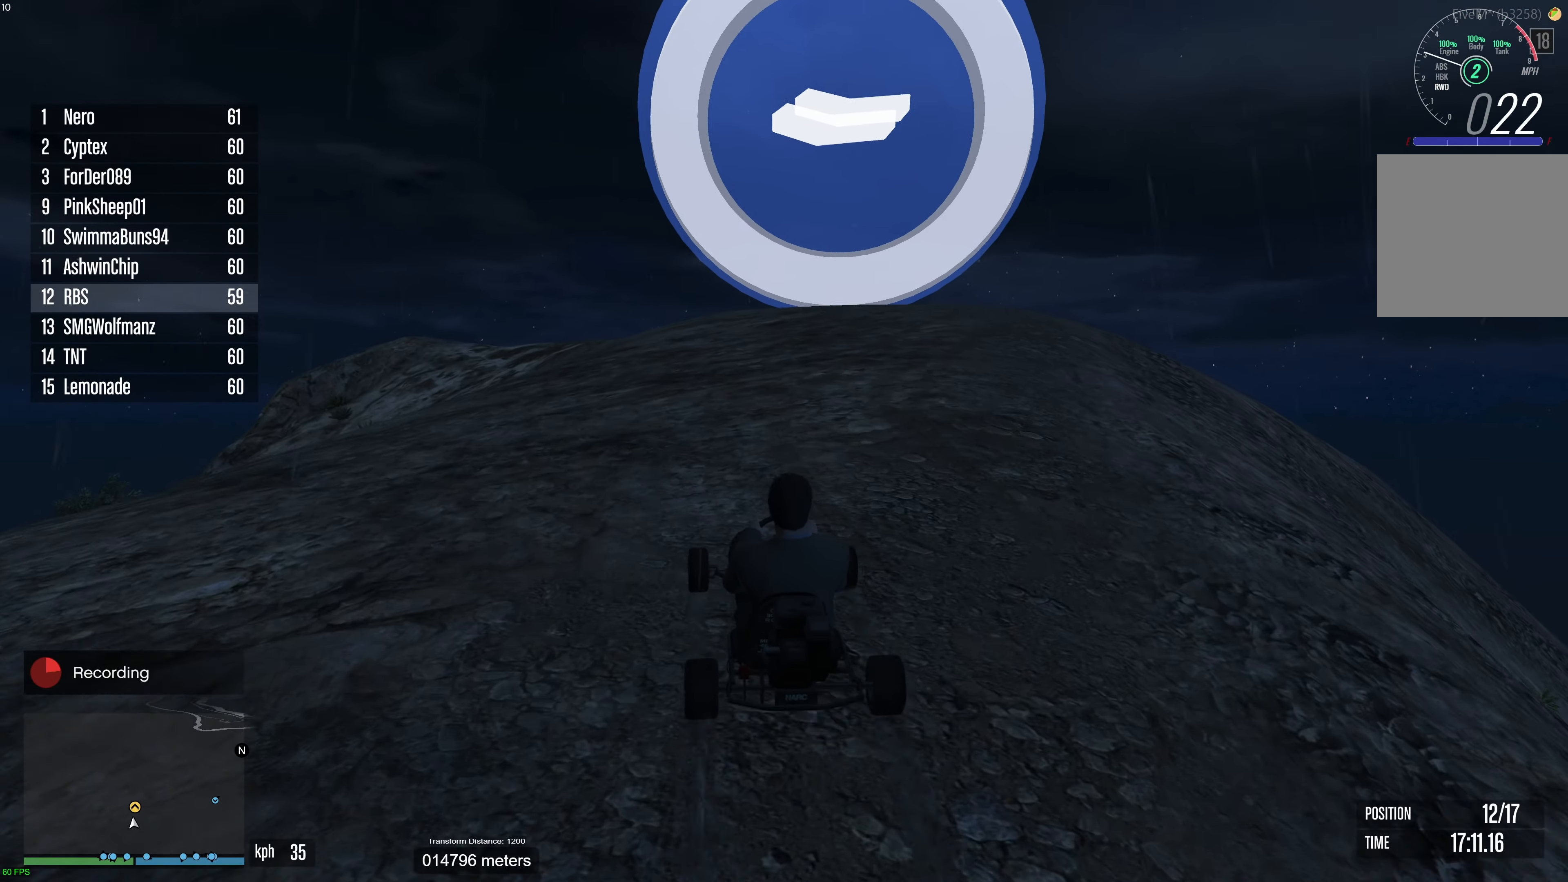
{"buttons": ["R2"], "left_stick": "center", "right_stick": "center", "events": []}
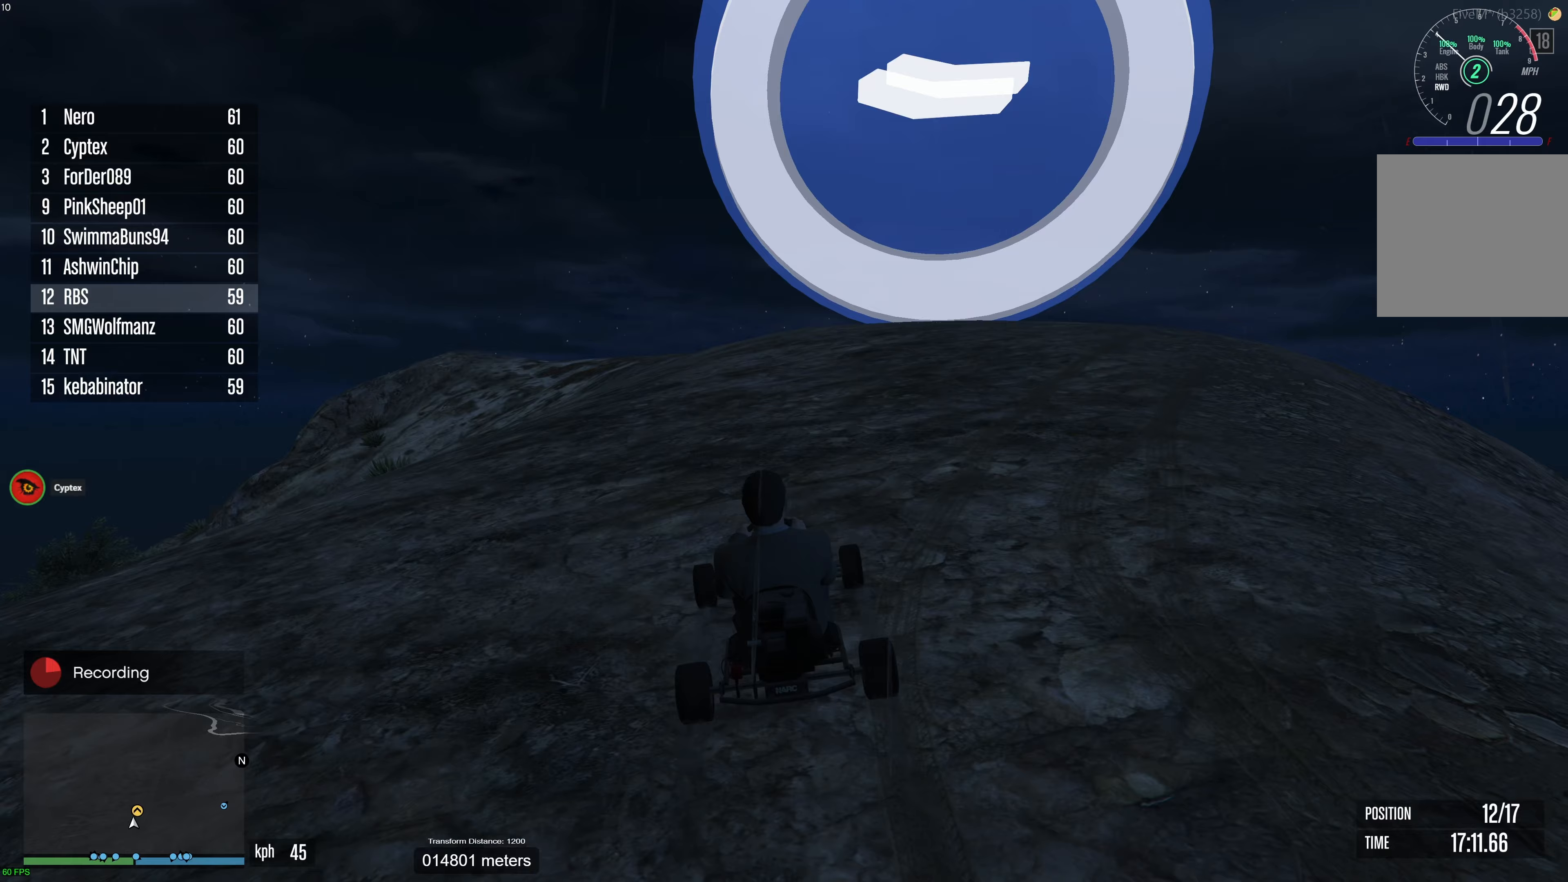
{"buttons": ["R2"], "left_stick": "right", "right_stick": "center", "events": [[450, "left_stick", "right"]]}
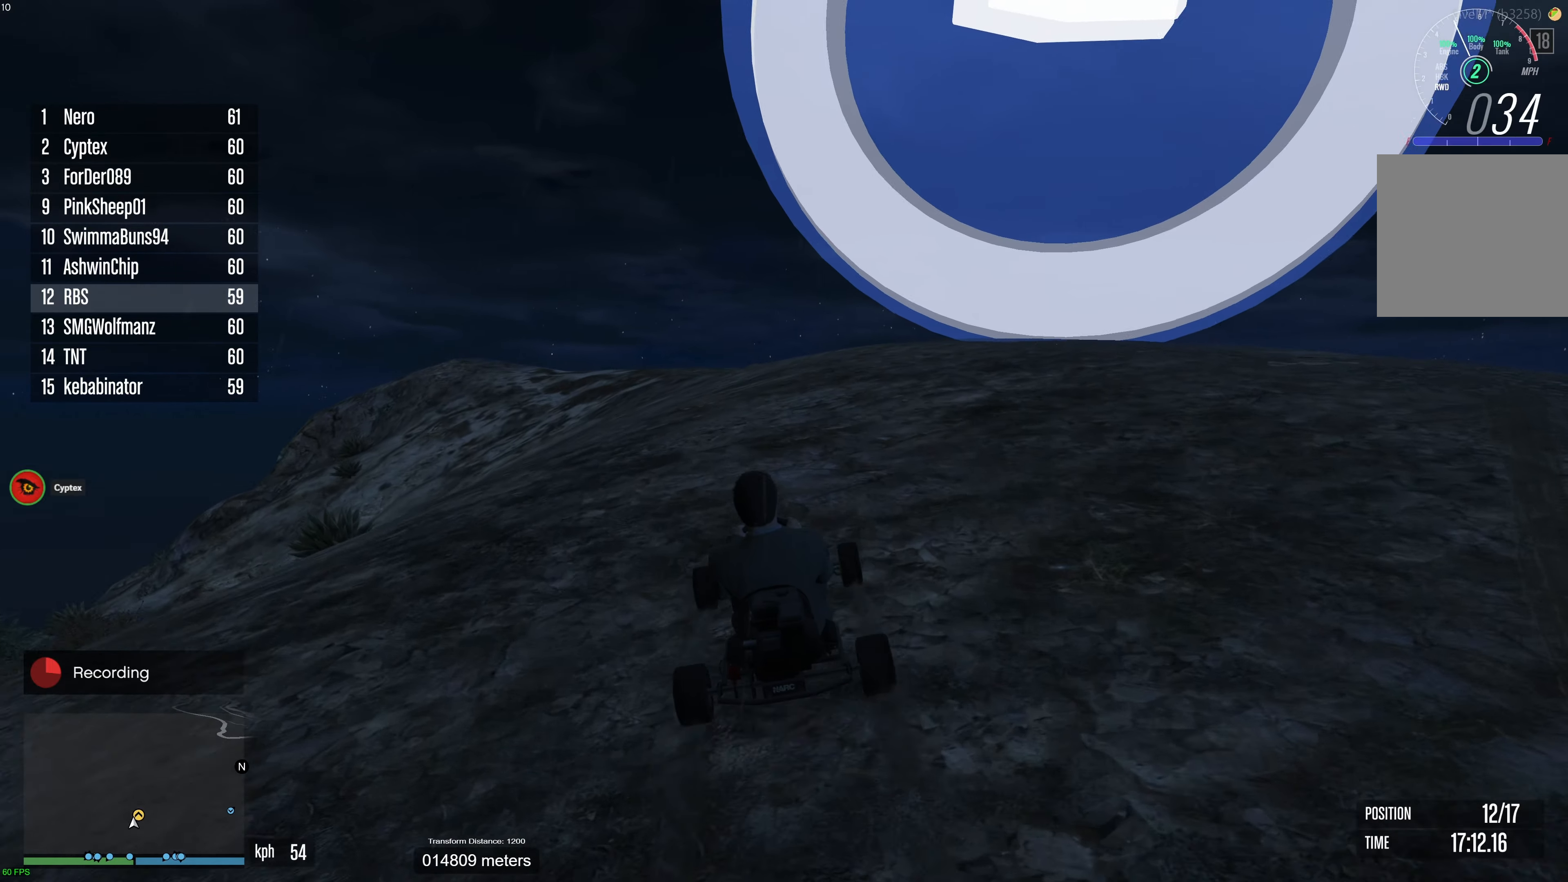
{"buttons": [], "left_stick": "right", "right_stick": "center"}
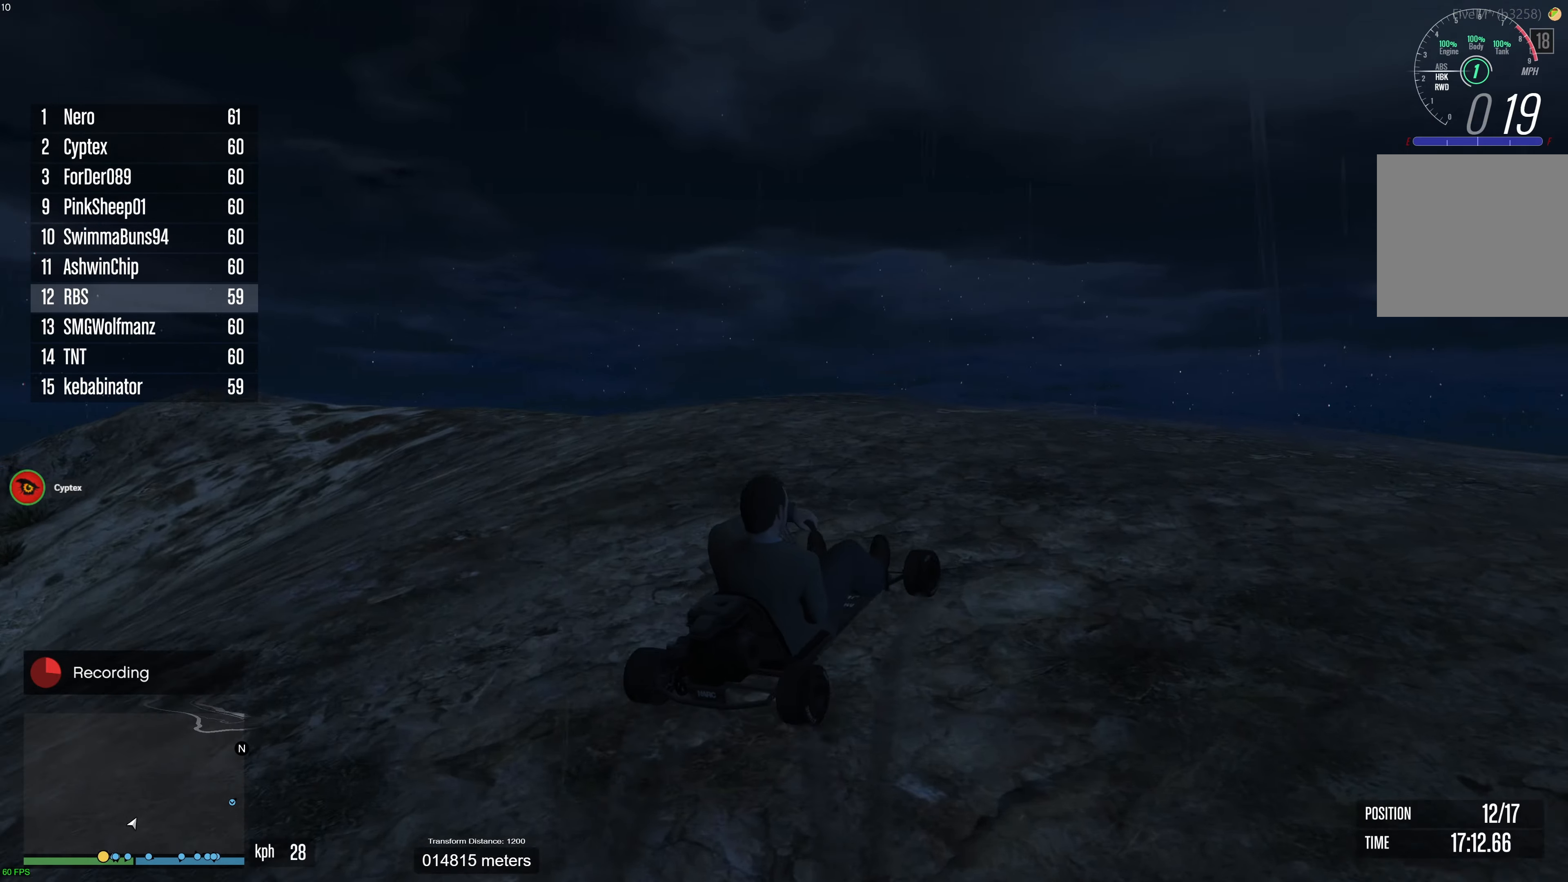
{"buttons": [], "left_stick": "right", "right_stick": "down", "events": [[467, "right_stick", "down"]]}
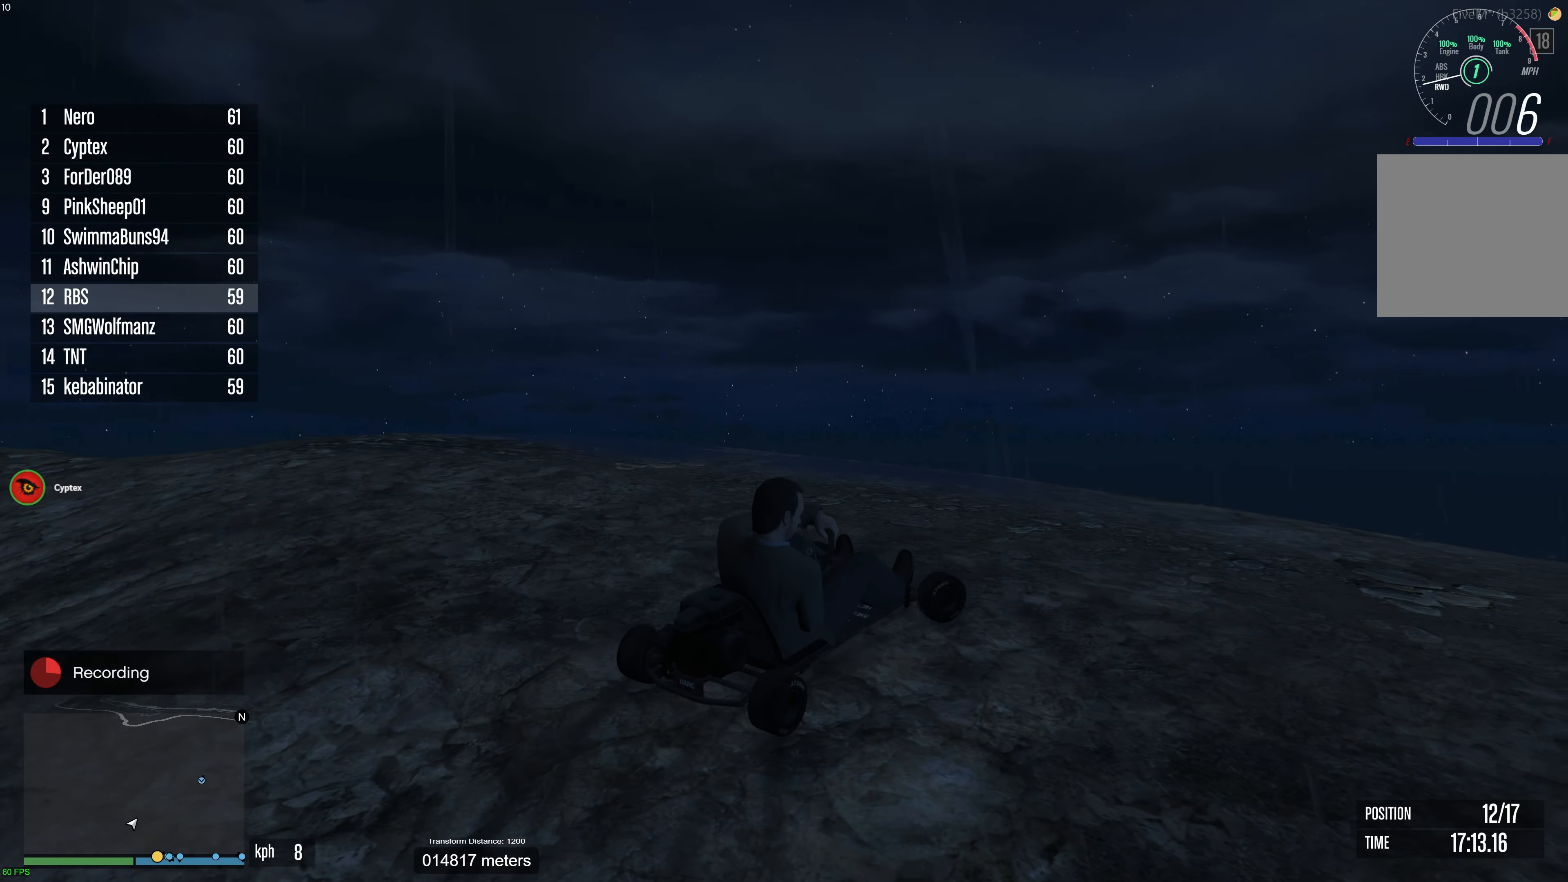
{"buttons": ["R2"], "left_stick": "right", "right_stick": "down-right", "events": [[17, "right_stick", "down-right"], [117, "R2", "down"]]}
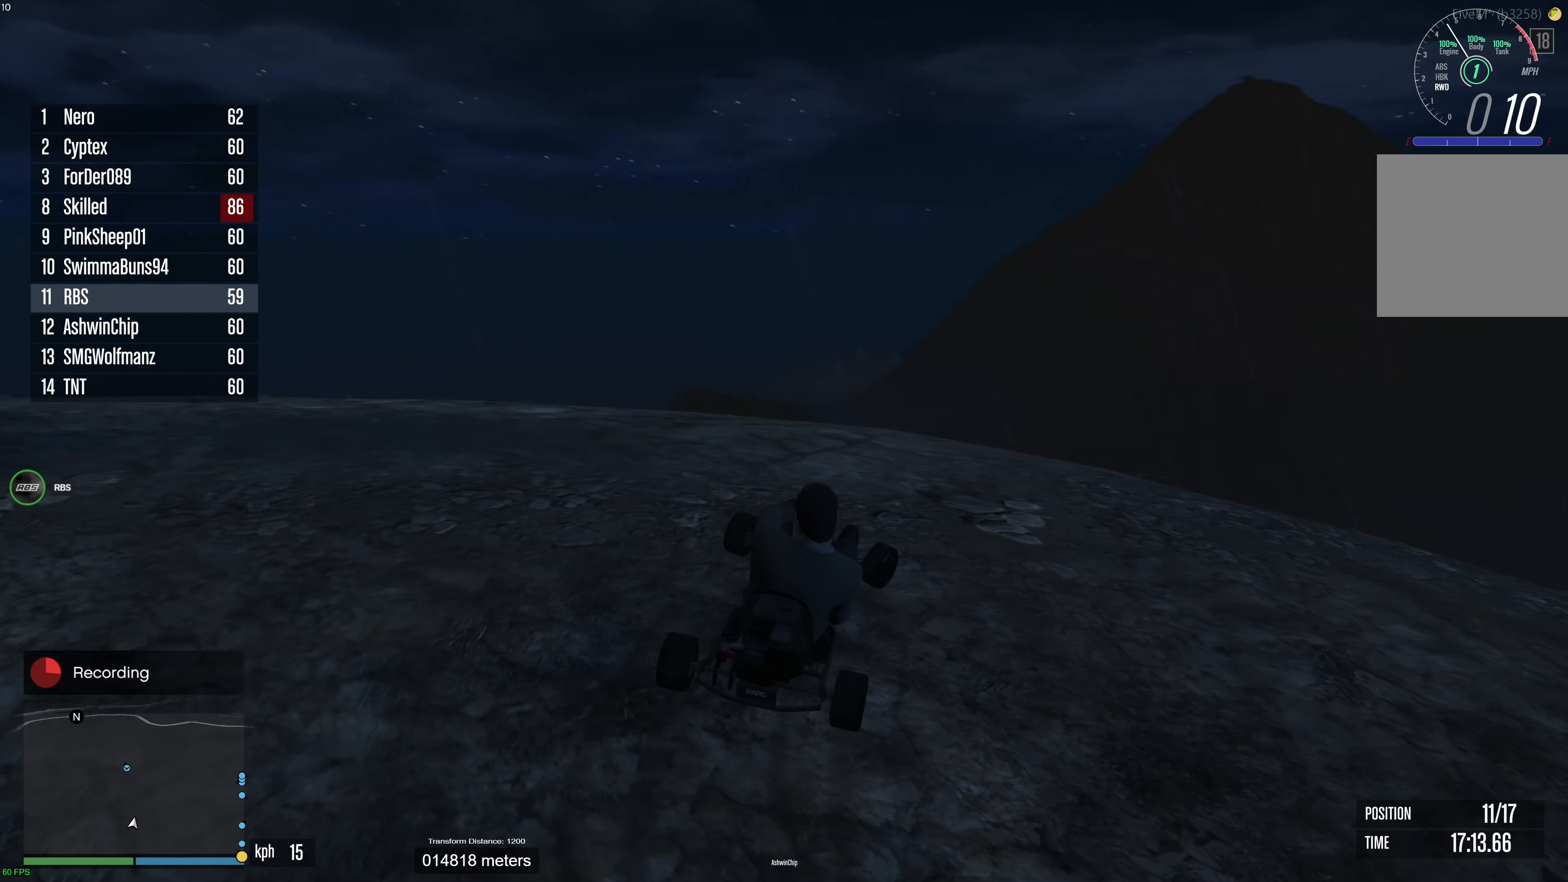
{"buttons": ["R2"], "left_stick": "right", "right_stick": "down-right", "events": []}
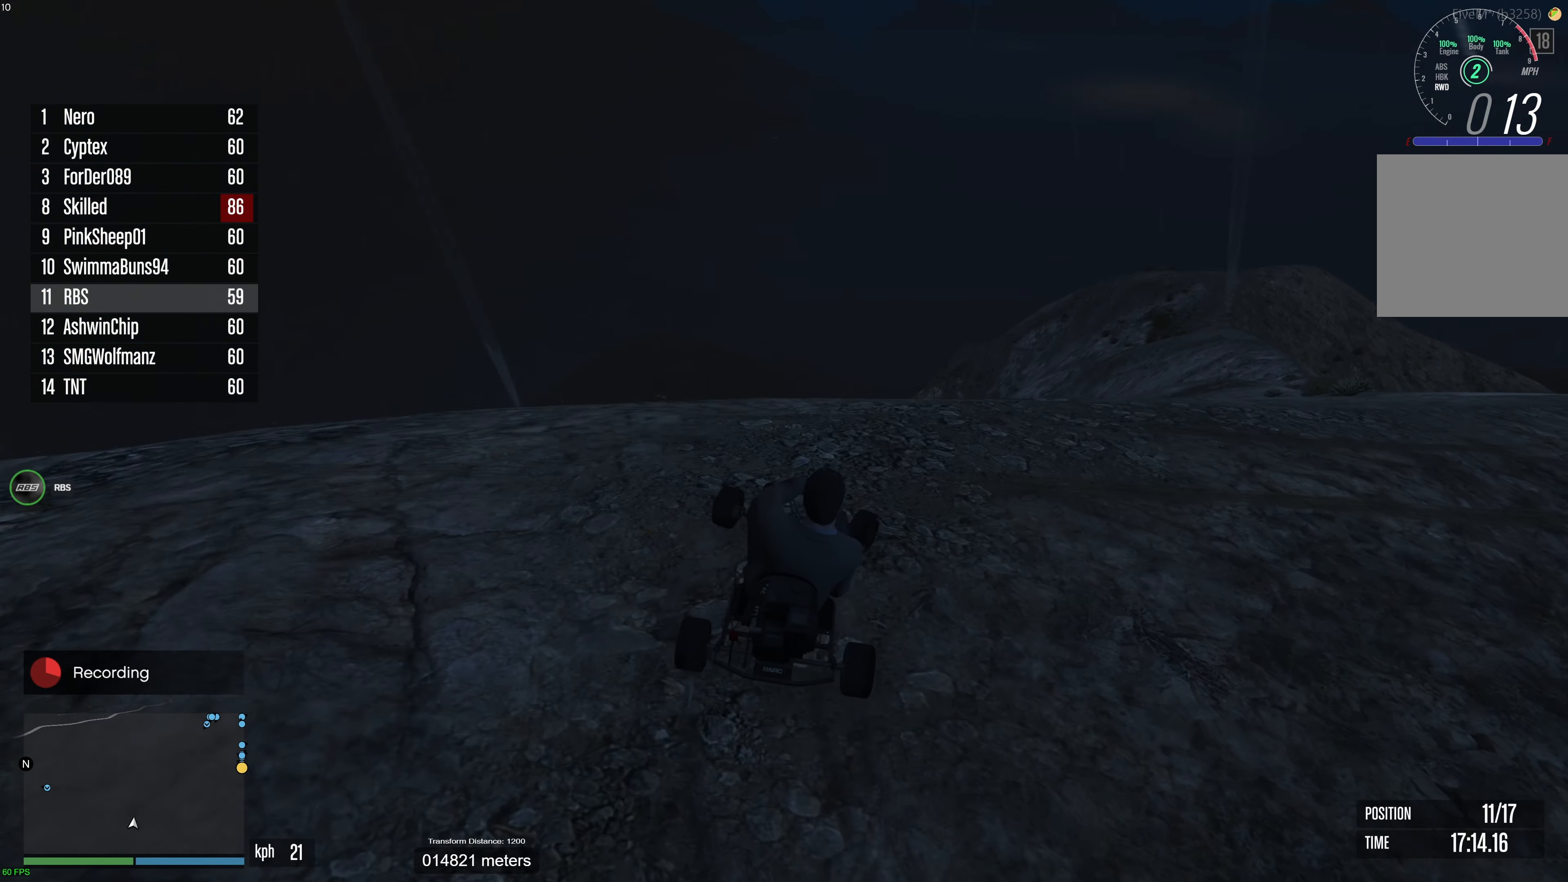
{"buttons": ["R2"], "left_stick": "right", "right_stick": "down", "events": [[167, "R2", "up"], [233, "right_stick", "down"], [333, "R2", "down"]]}
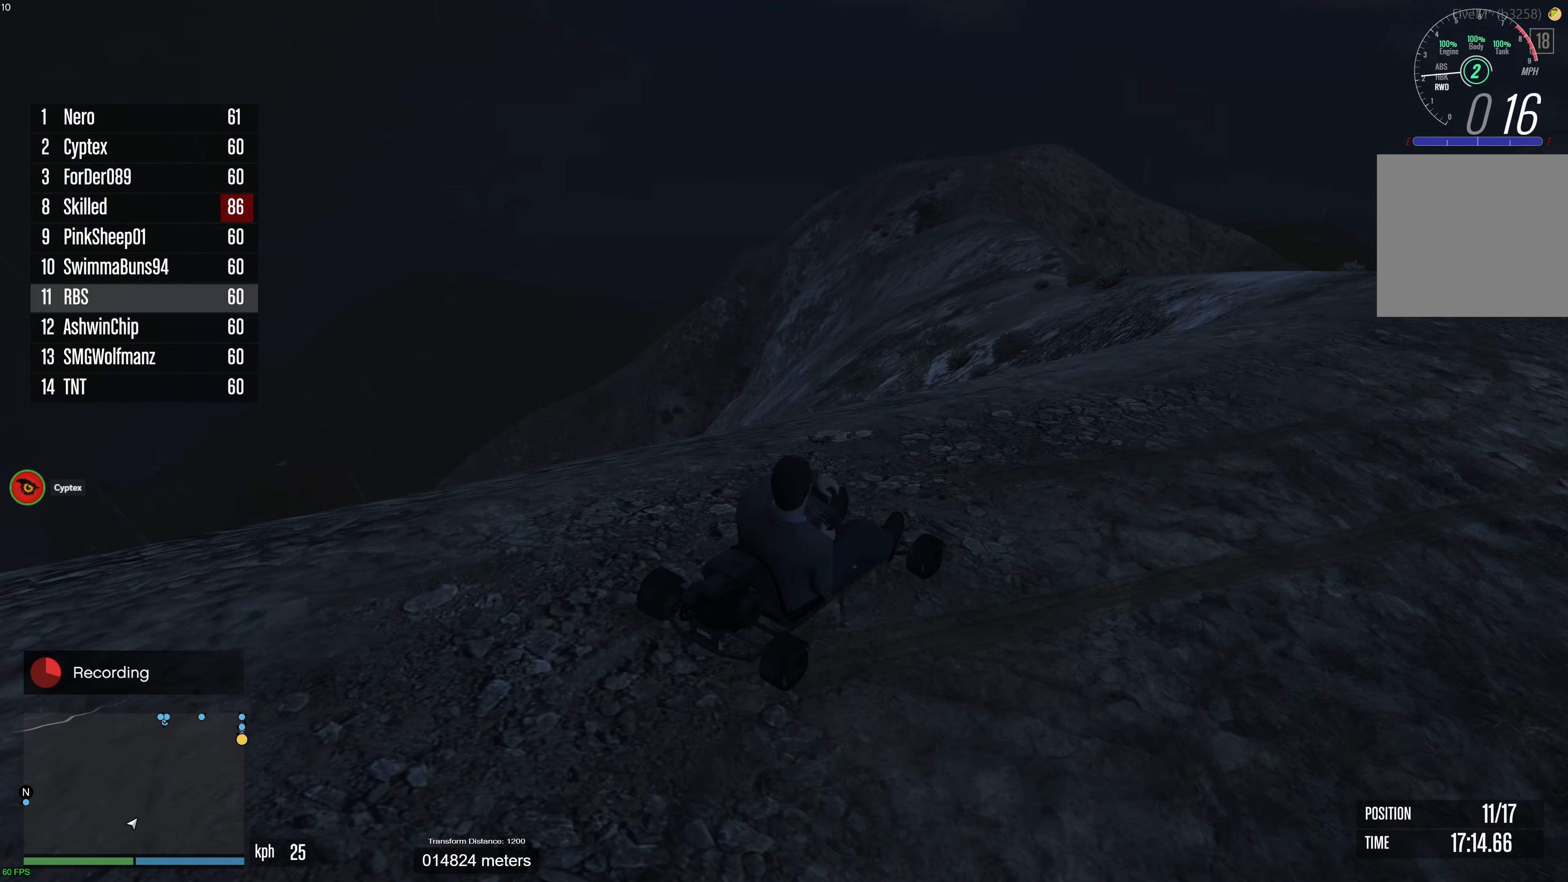
{"buttons": ["R2"], "left_stick": "center", "right_stick": "down-left", "events": [[100, "right_stick", "center"], [133, "left_stick", "center"], [483, "right_stick", "down-left"]]}
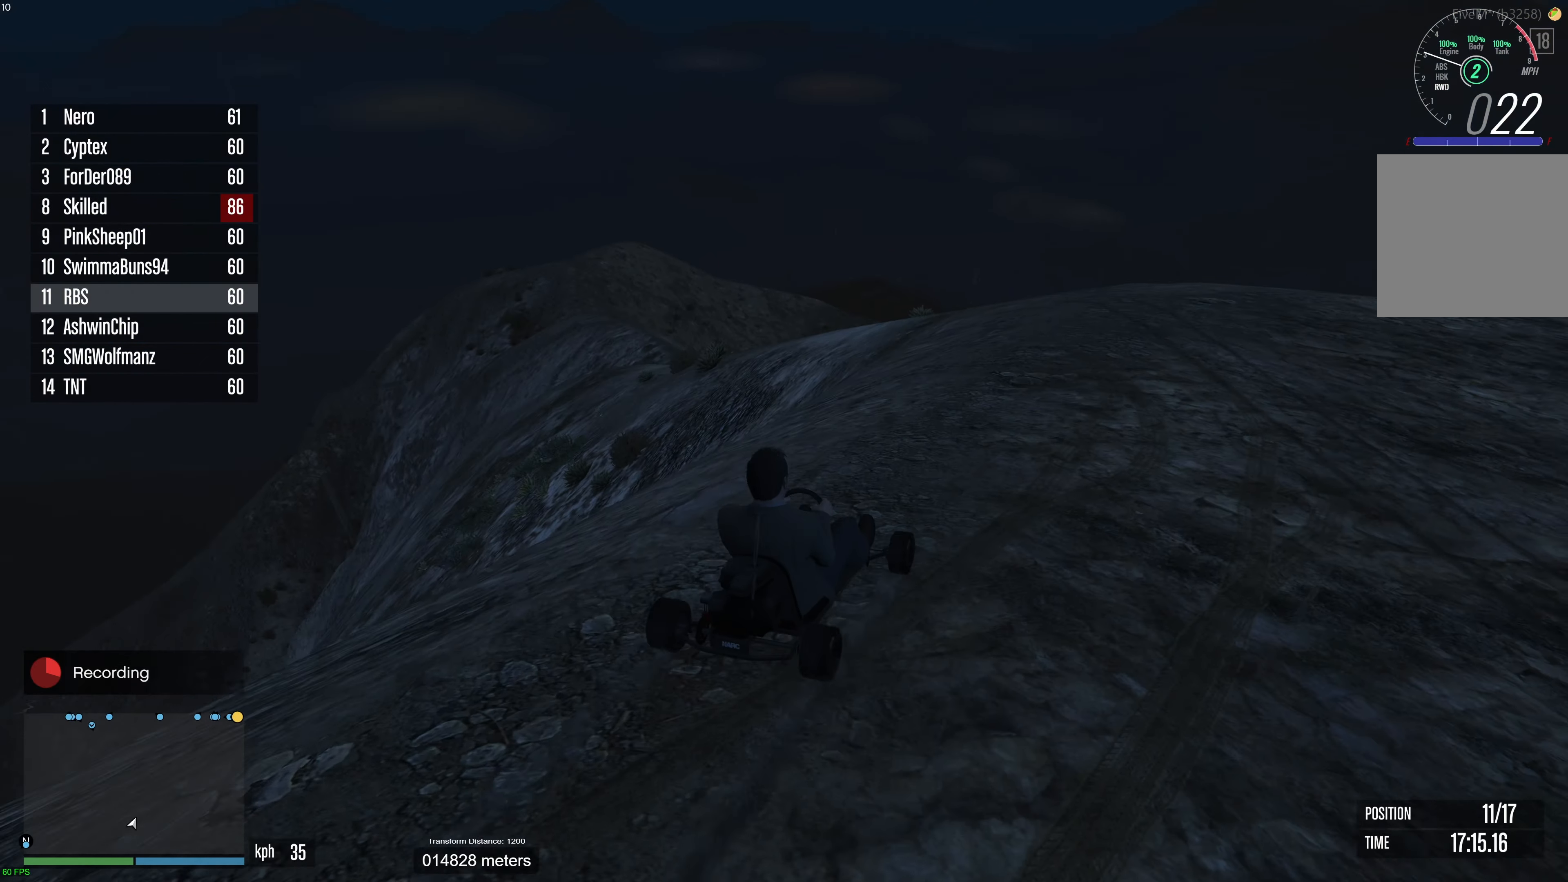
{"buttons": [], "left_stick": "center", "right_stick": "left", "events": [[67, "R2", "up"], [483, "right_stick", "left"]]}
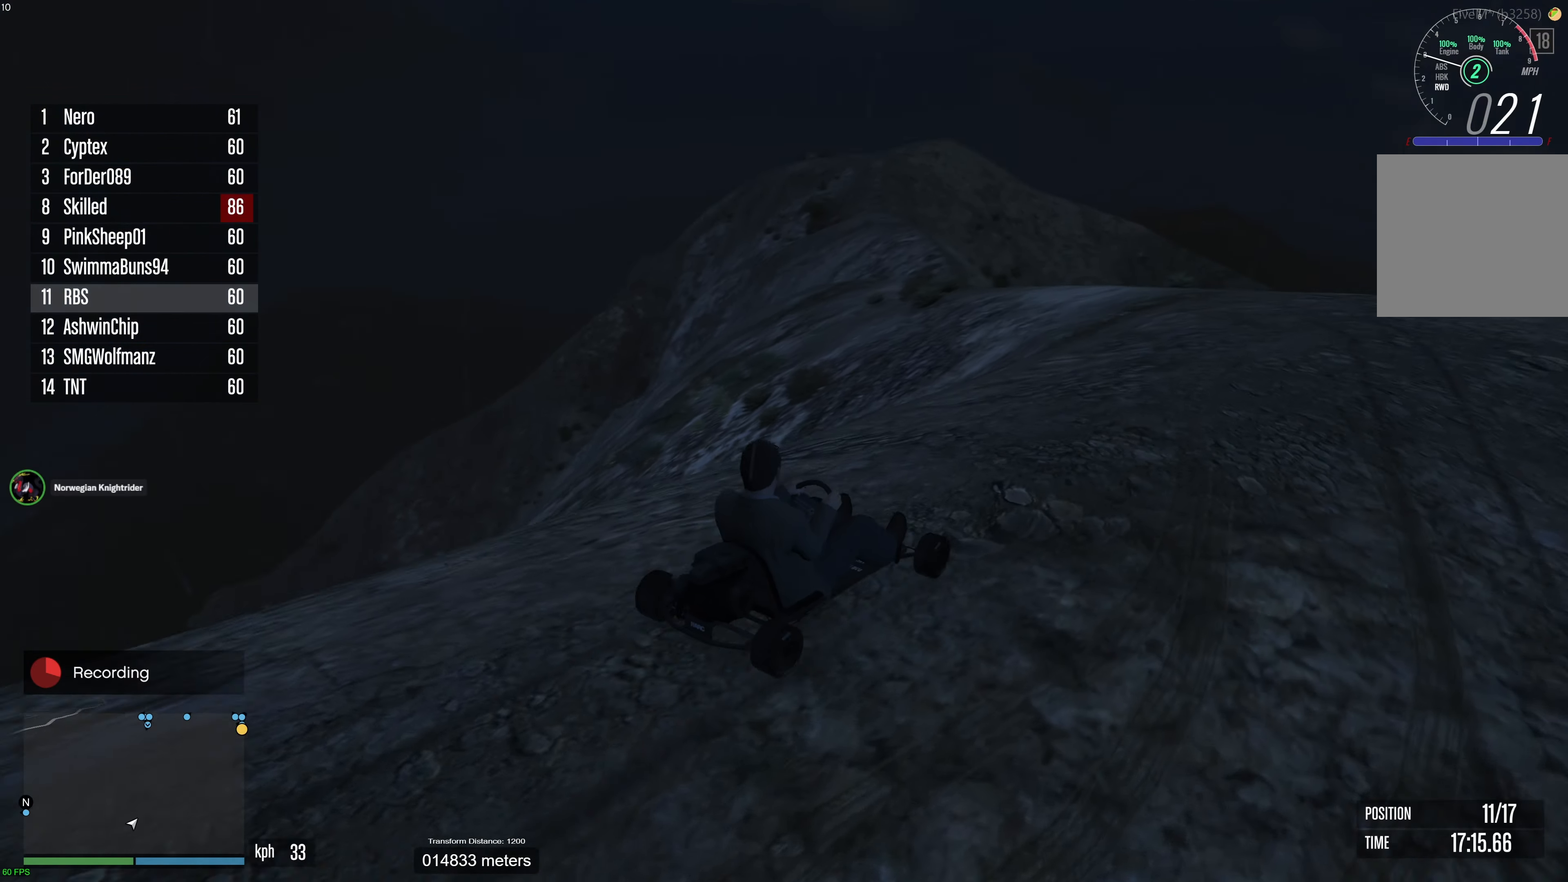
{"buttons": [], "left_stick": "center", "right_stick": "center", "events": [[17, "L2", "down"], [483, "L2", "up"], [483, "right_stick", "center"]]}
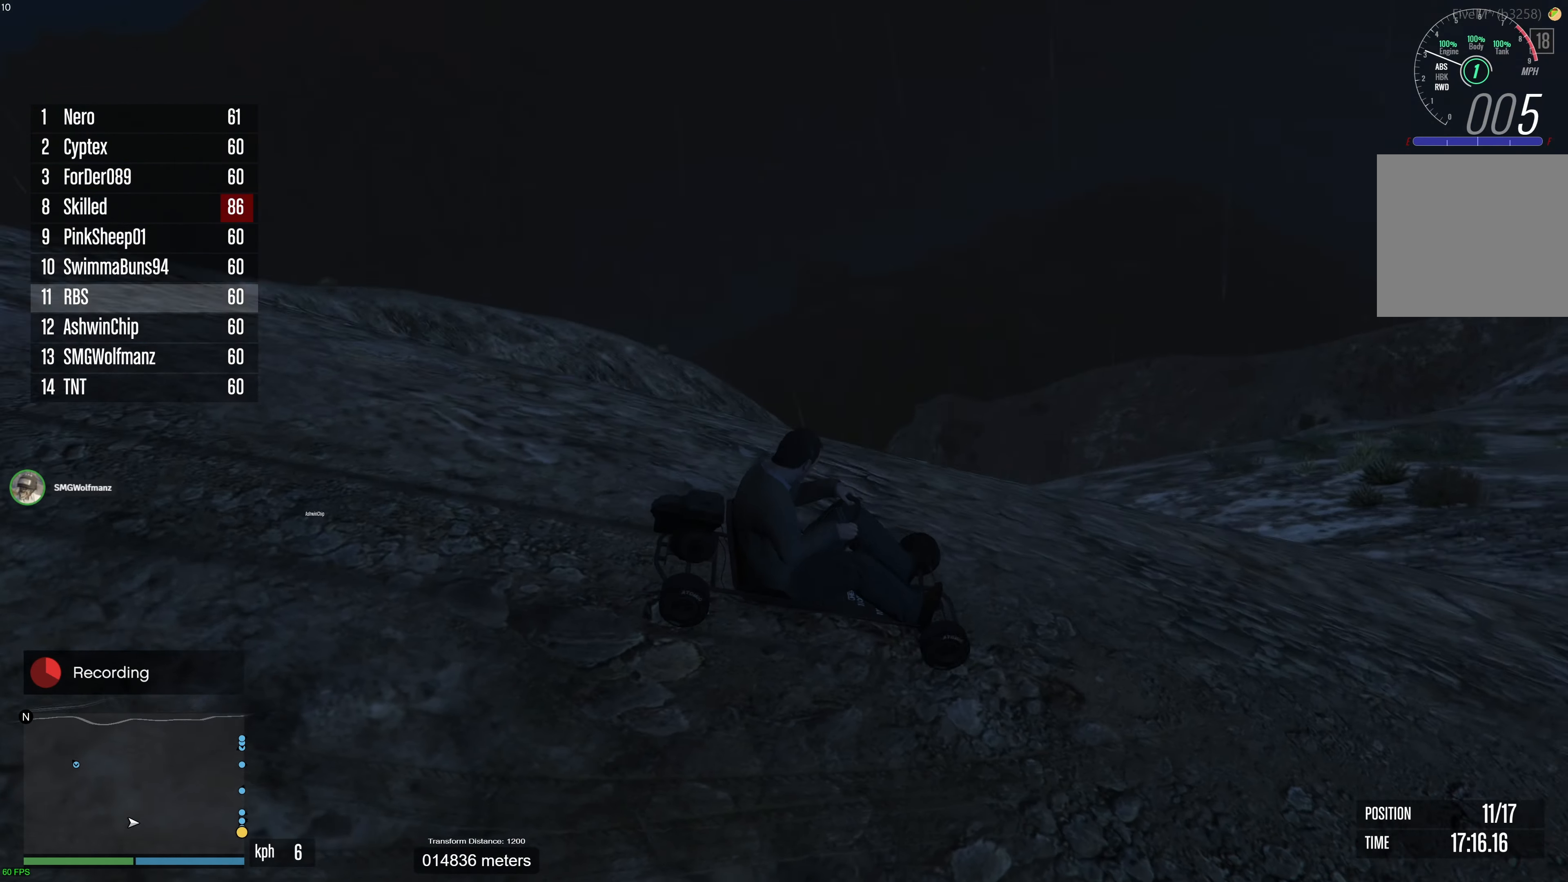
{"buttons": [], "left_stick": "up-left", "right_stick": "center", "events": [[17, "right_stick", "right"], [67, "R2", "down"], [267, "R2", "up"], [333, "right_stick", "center"], [417, "left_stick", "up-left"]]}
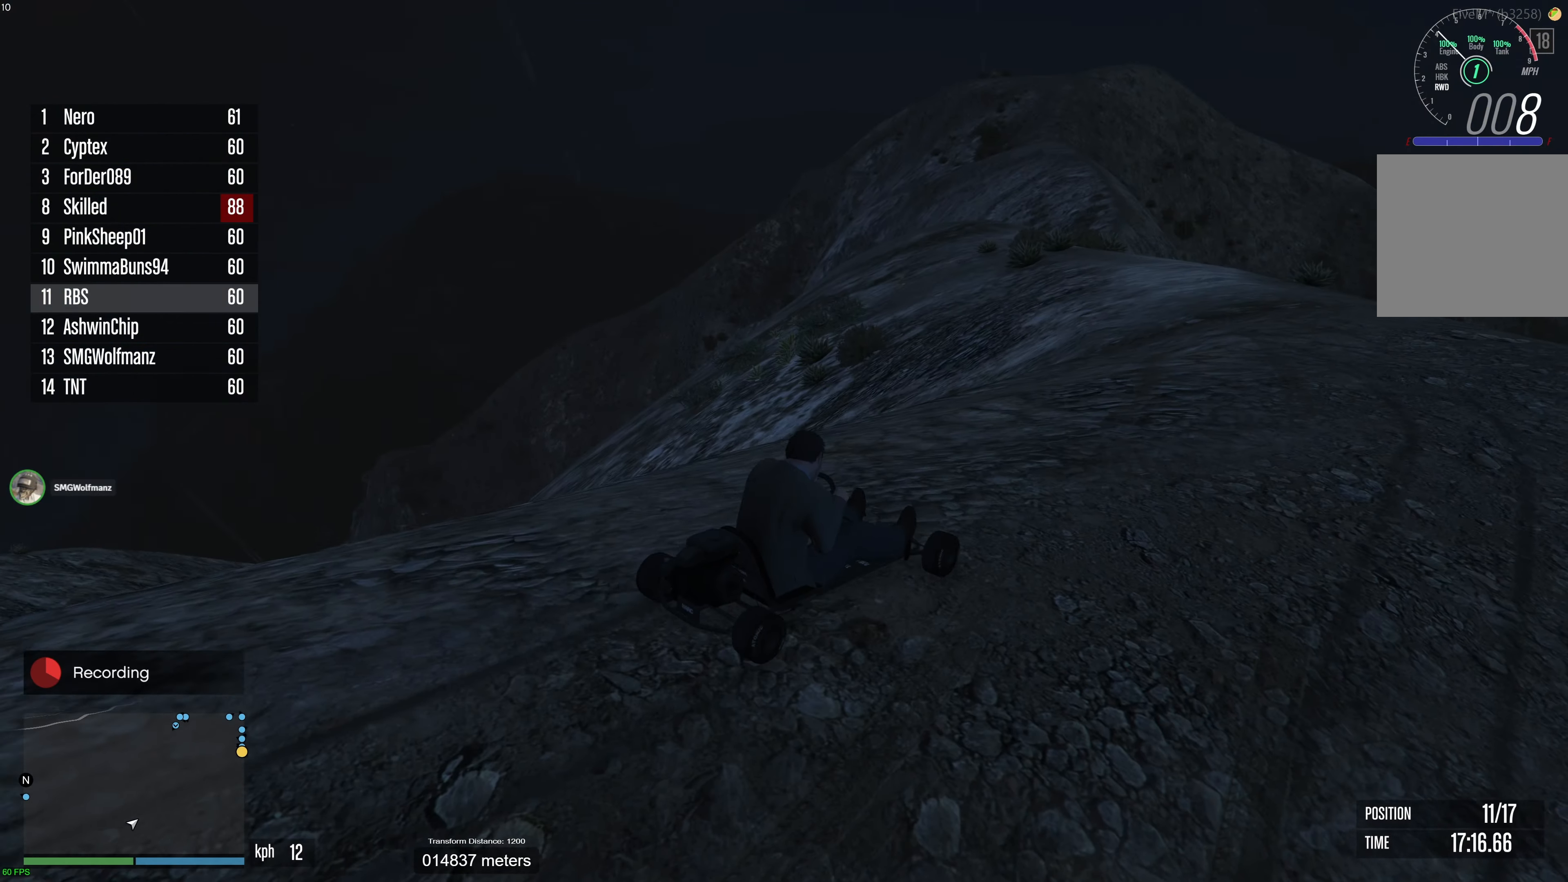
{"buttons": [], "left_stick": "center", "right_stick": "center", "events": [[17, "left_stick", "center"], [167, "DPAD_UP", "down"], [217, "DPAD_UP", "up"]]}
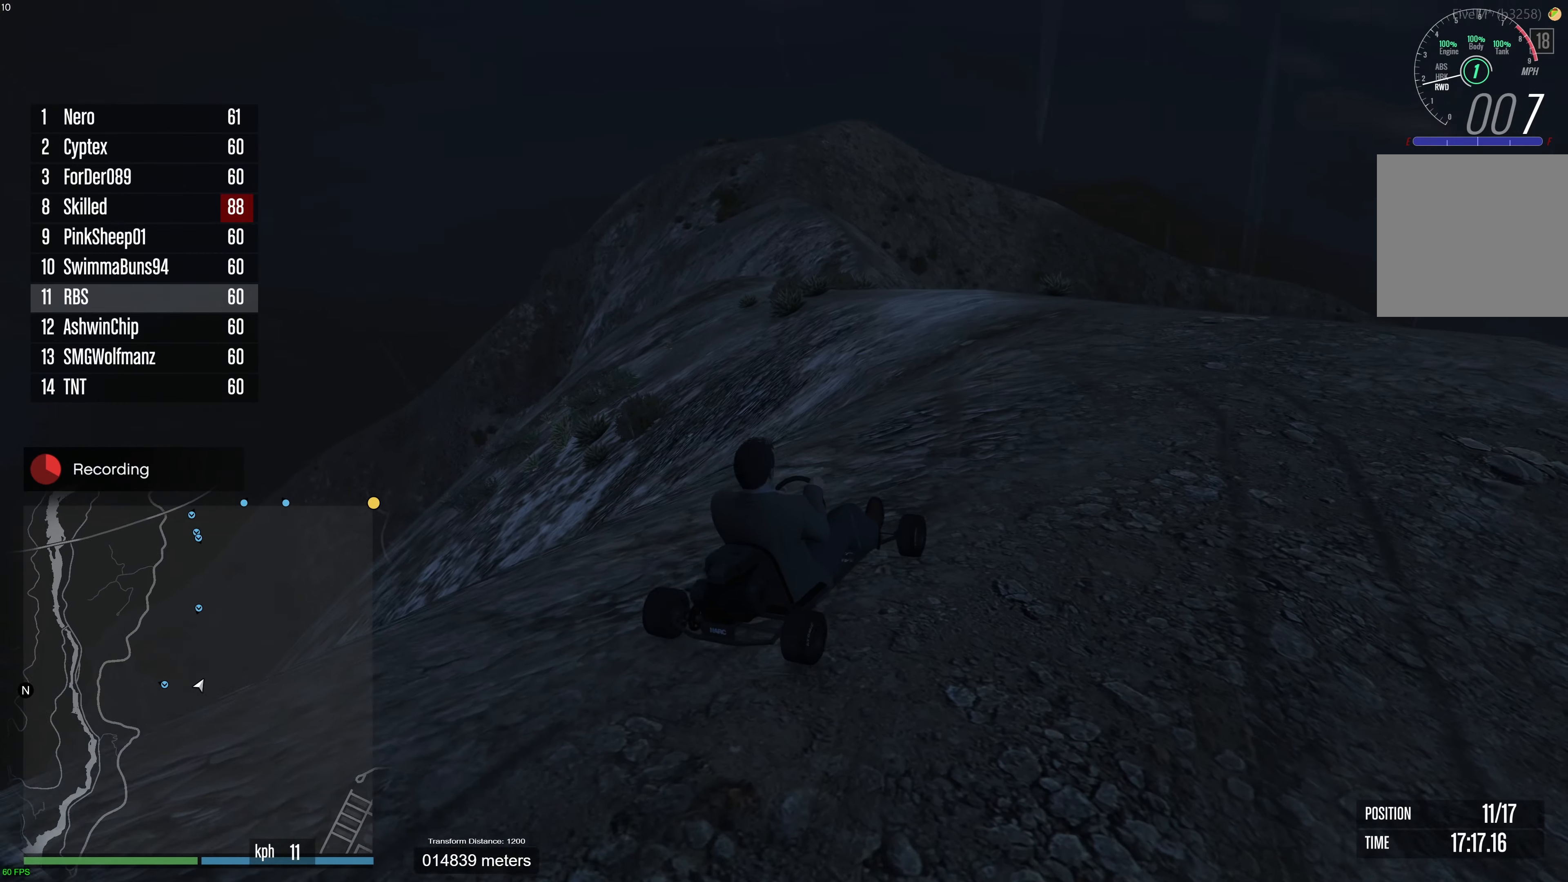
{"buttons": ["R2"], "left_stick": "center", "right_stick": "center", "events": [[100, "R2", "down"], [283, "R2", "up"], [450, "R2", "down"]]}
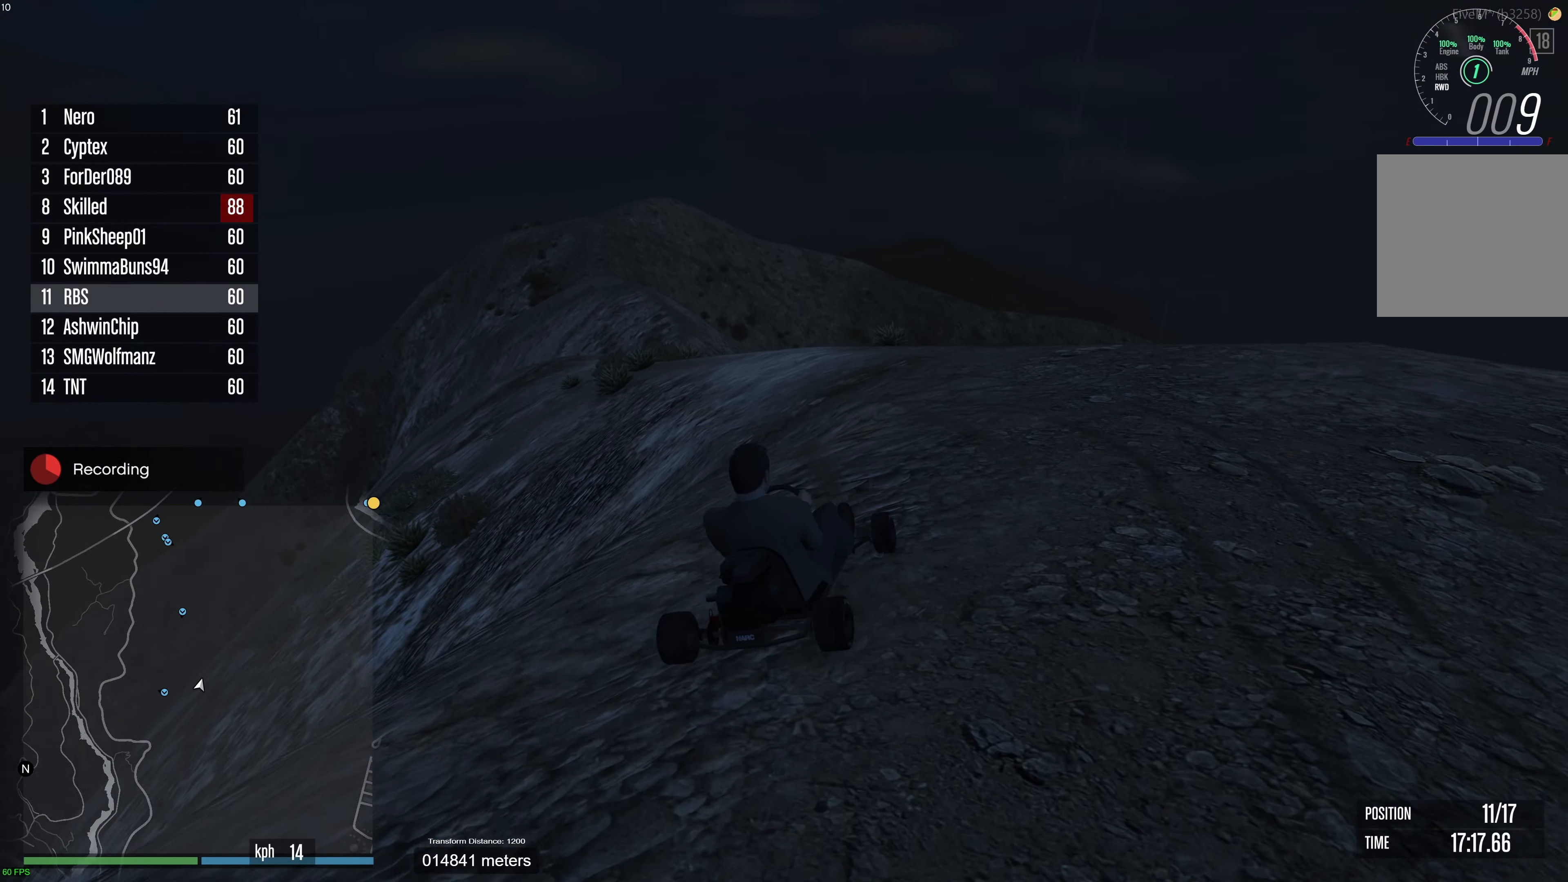
{"buttons": ["R2"], "left_stick": "left", "right_stick": "center", "events": [[67, "DPAD_UP", "down"], [133, "DPAD_UP", "up"], [183, "right_stick", "down-left"], [367, "right_stick", "center"], [500, "left_stick", "left"]]}
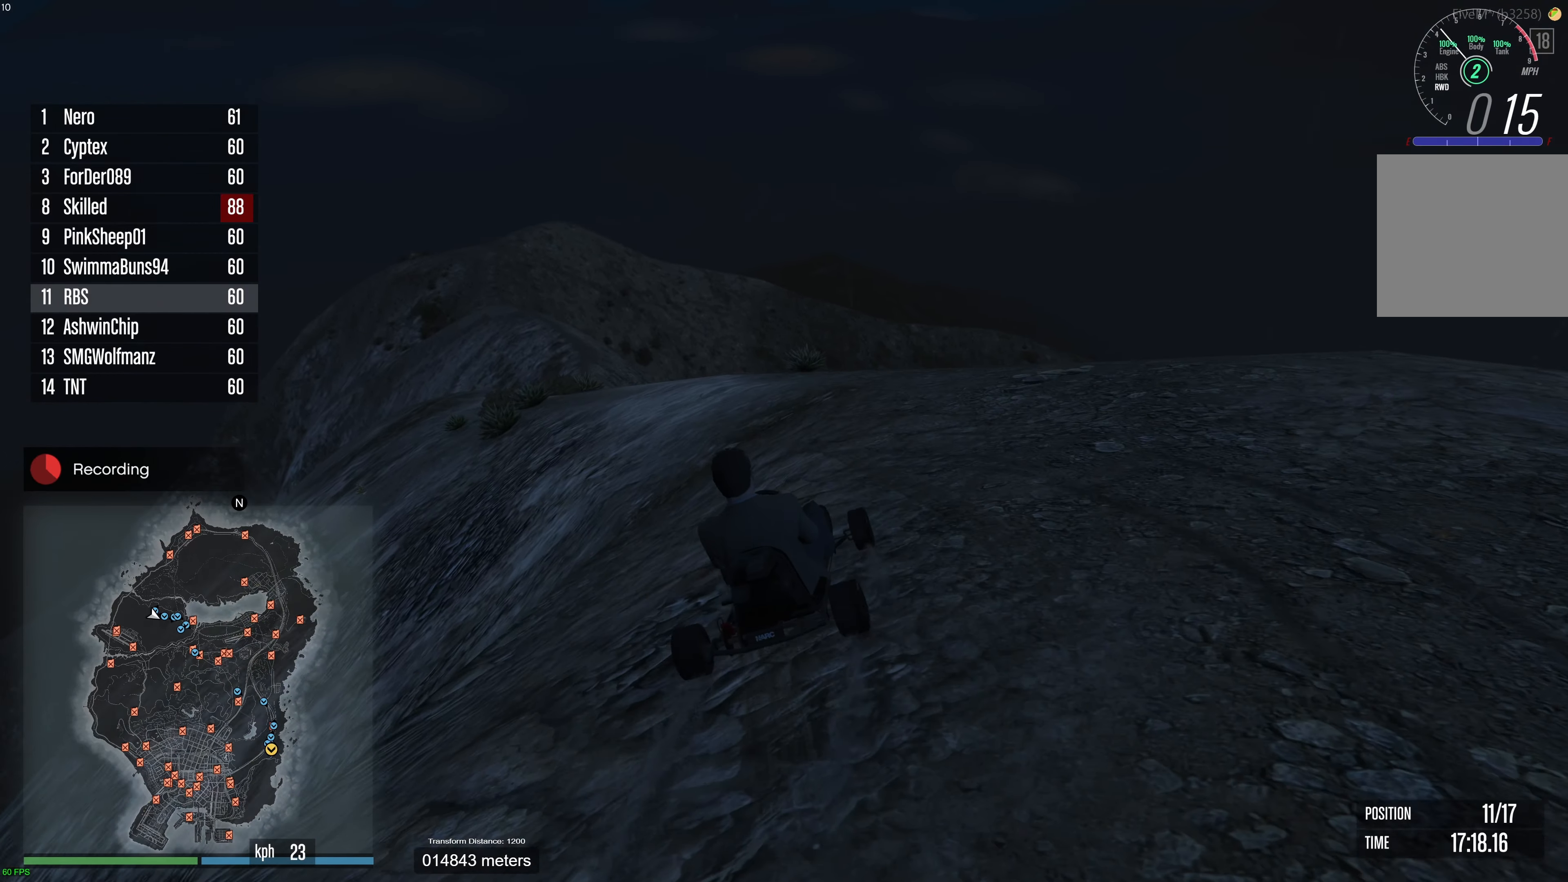
{"buttons": ["R2"], "left_stick": "center", "right_stick": "center", "events": [[100, "left_stick", "center"], [217, "left_stick", "up-left"], [283, "left_stick", "center"], [350, "left_stick", "up-left"], [467, "left_stick", "center"]]}
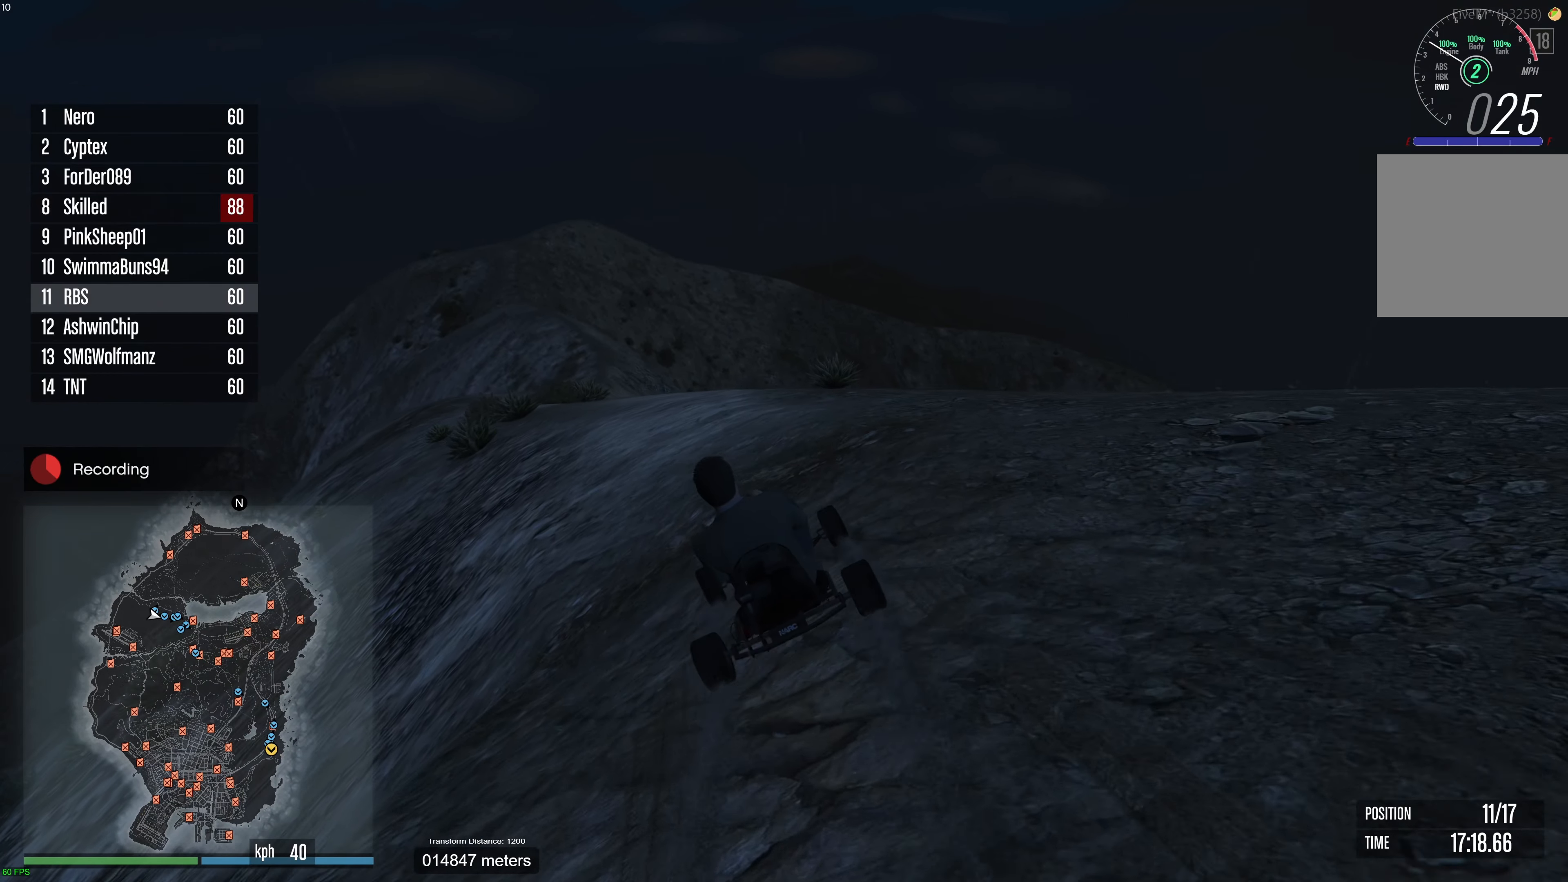
{"buttons": [], "left_stick": "center", "right_stick": "center", "events": [[83, "DPAD_UP", "down"], [150, "DPAD_UP", "up"], [150, "left_stick", "up-left"], [267, "left_stick", "center"], [367, "left_stick", "up-left"], [450, "left_stick", "center"], [500, "R2", "up"]]}
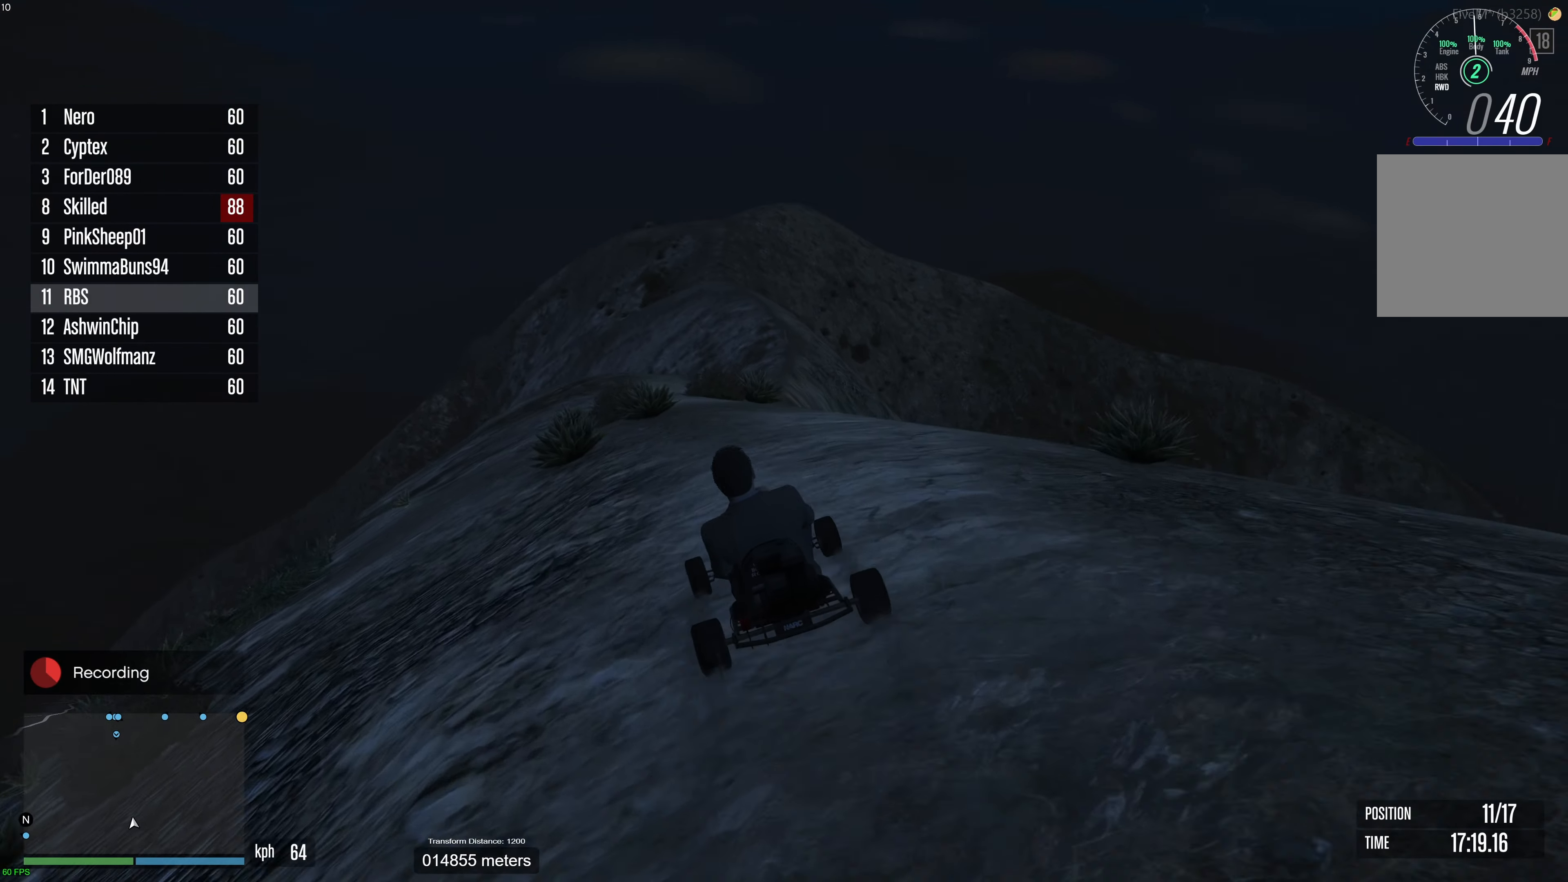
{"buttons": [], "left_stick": "center", "right_stick": "center", "events": [[150, "left_stick", "up-right"], [250, "left_stick", "center"]]}
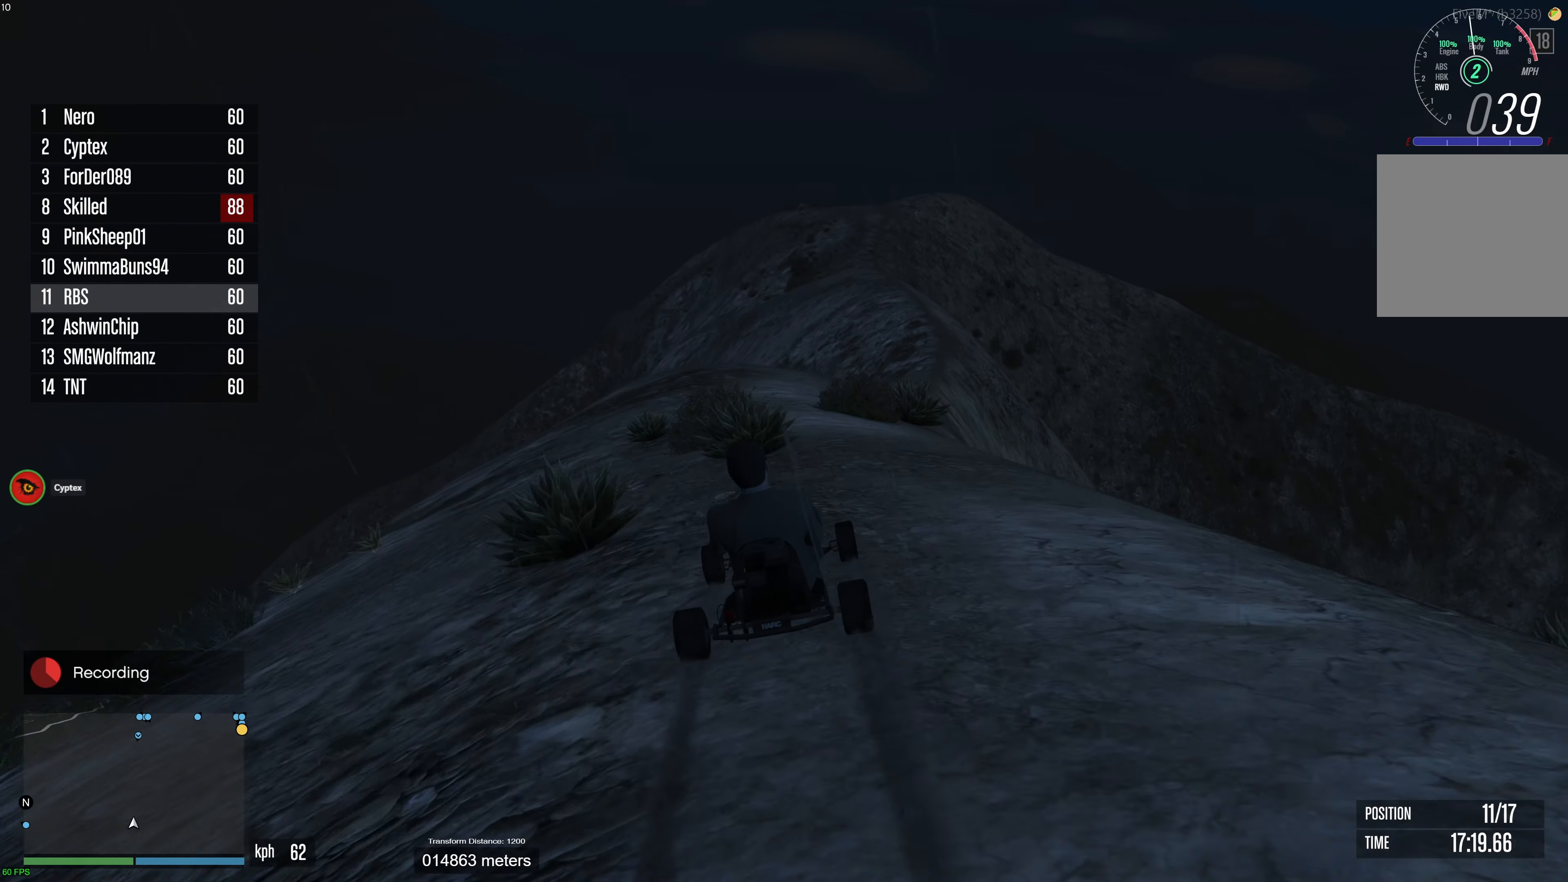
{"buttons": [], "left_stick": "center", "right_stick": "center", "events": [[383, "left_stick", "right"], [483, "left_stick", "center"]]}
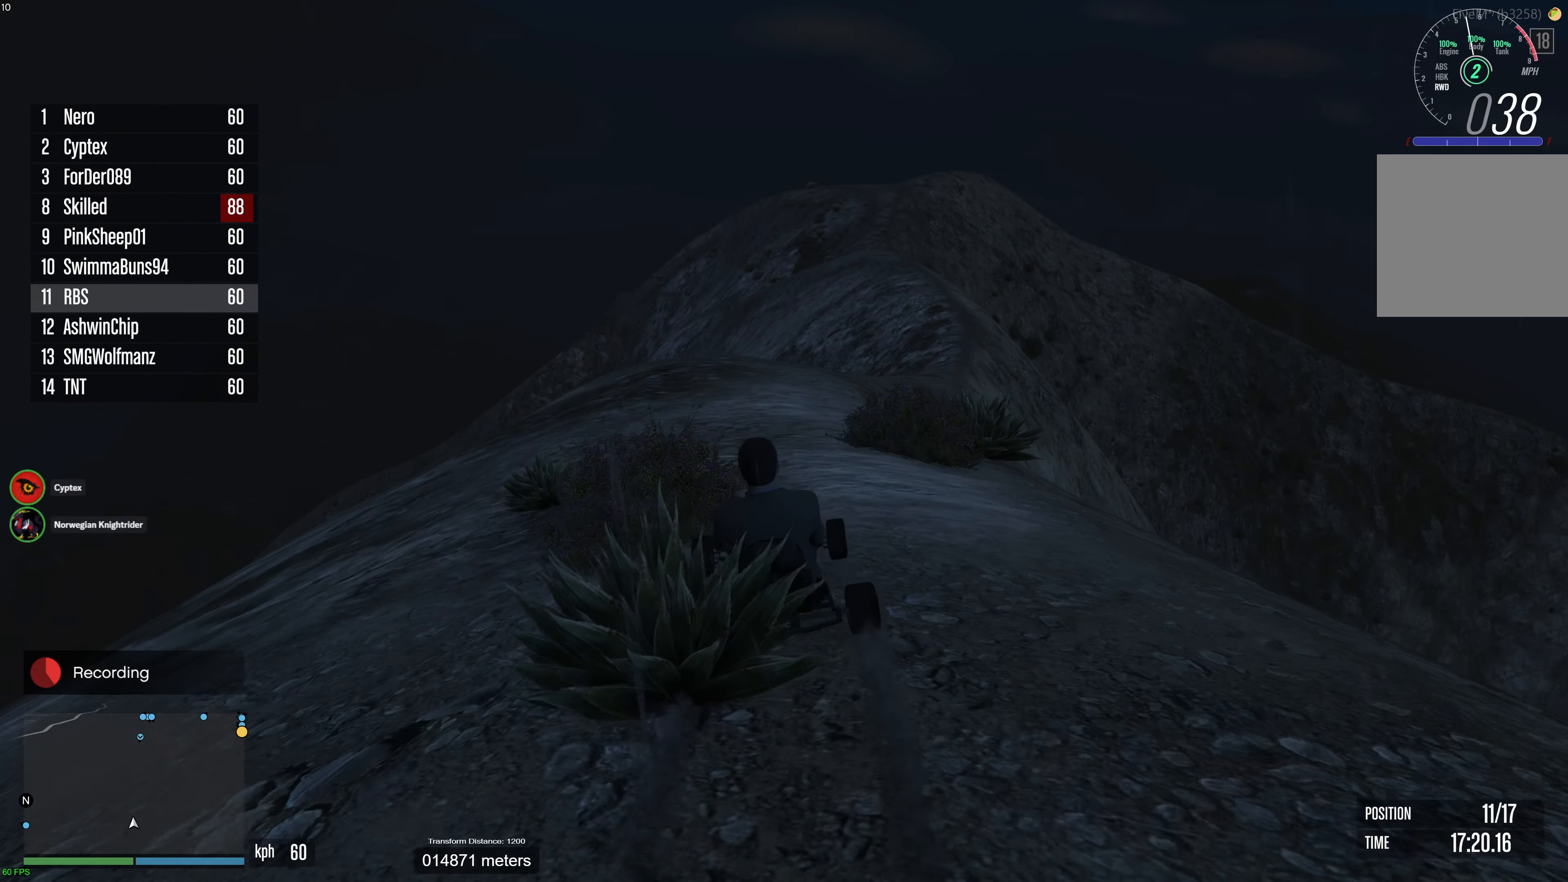
{"buttons": [], "left_stick": "center", "right_stick": "center", "events": [[167, "left_stick", "right"], [333, "left_stick", "center"]]}
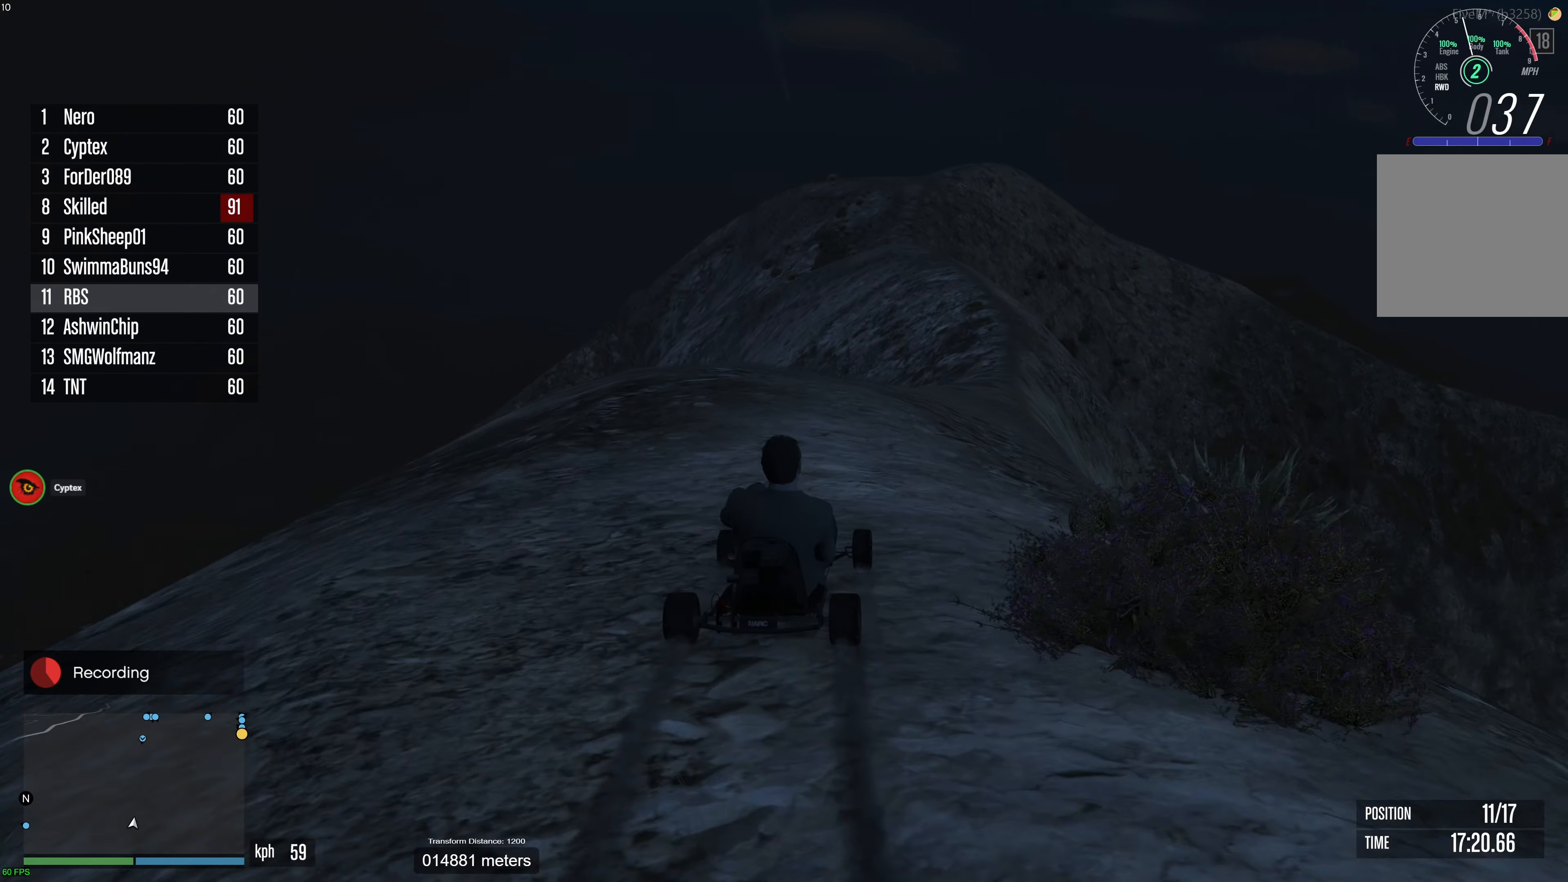
{"buttons": [], "left_stick": "center", "right_stick": "center", "events": [[367, "left_stick", "right"], [500, "left_stick", "center"]]}
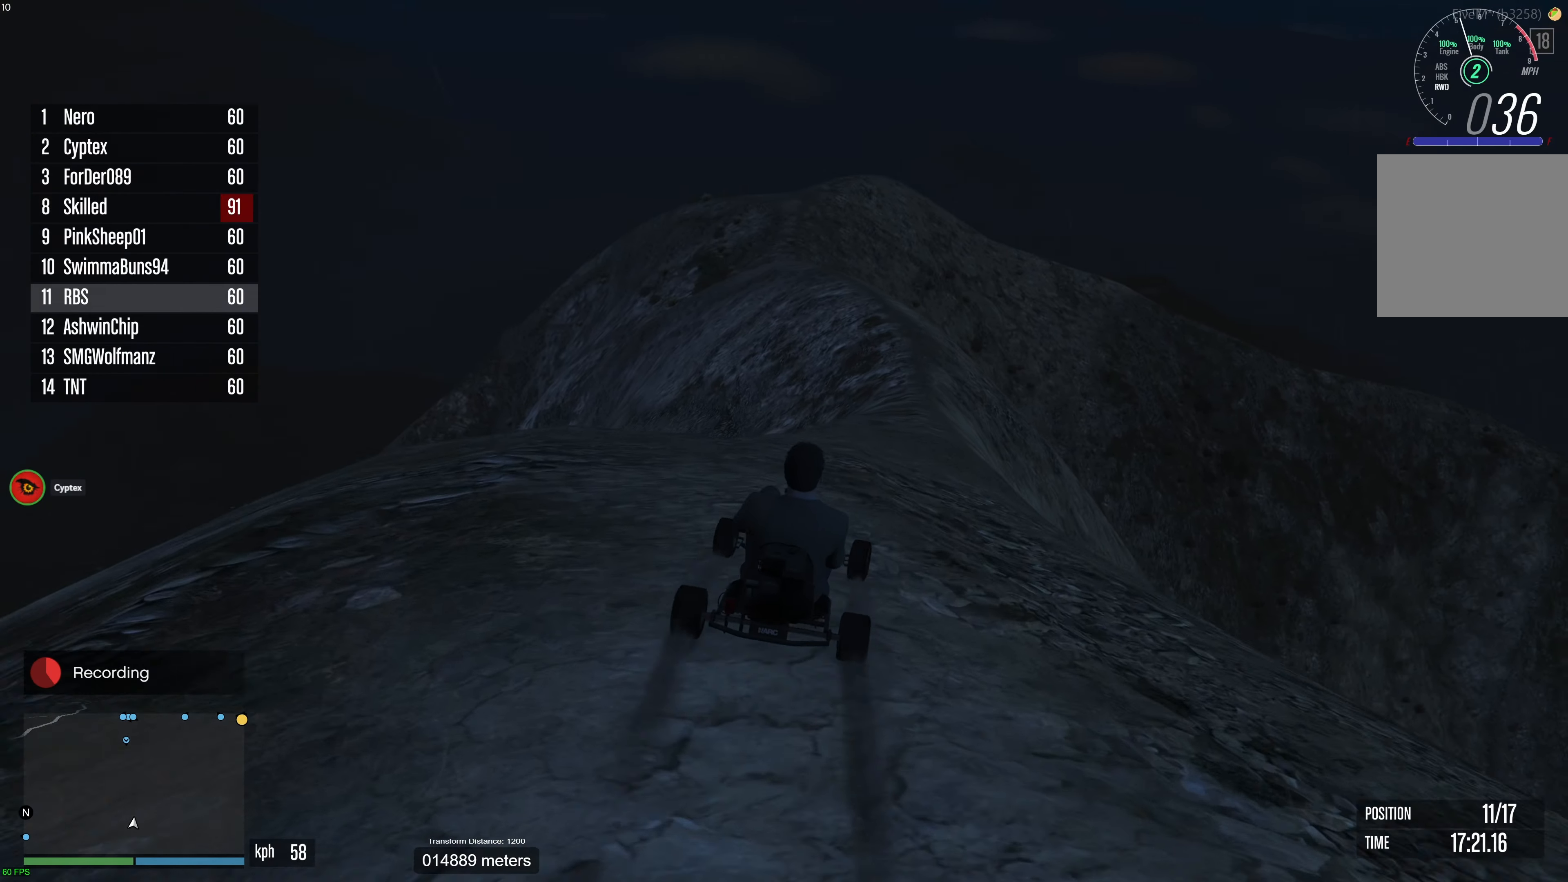
{"buttons": [], "left_stick": "center", "right_stick": "center", "events": [[300, "left_stick", "left"], [417, "left_stick", "down"], [483, "left_stick", "center"]]}